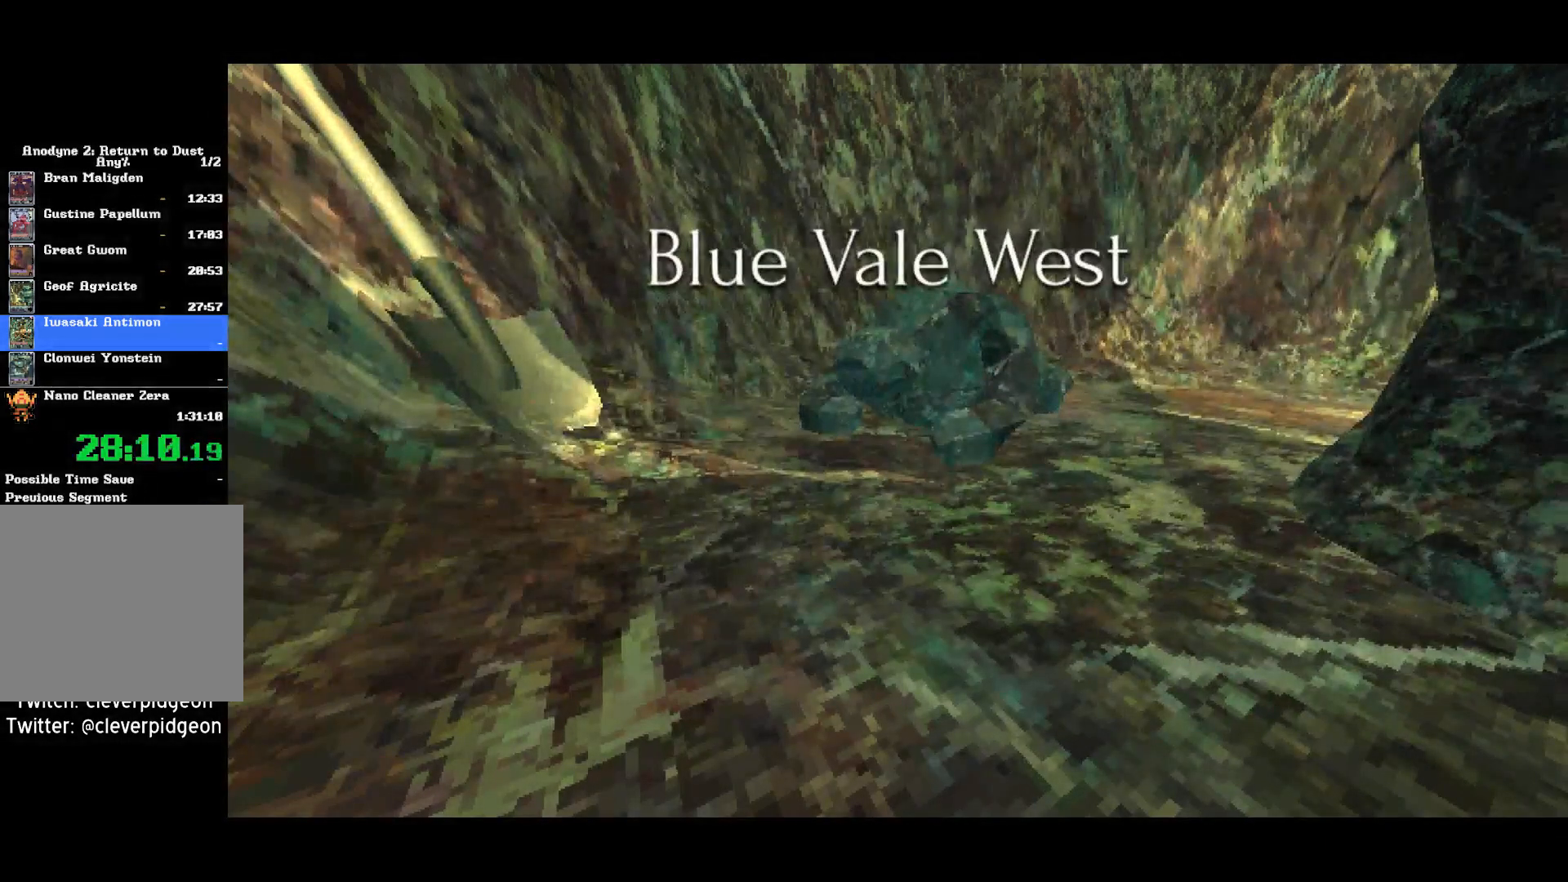
Gameplay with a controller (PlayStation layout); each line is a JSON object with the inputs held at the frame after it. "events" lists button and stick changes between this image and that frame as [ms after this image, input, new state], when the widget could be followed in between. Not read: START.
{"buttons": [], "left_stick": "center", "right_stick": "left", "events": [[83, "right_stick", "left"]]}
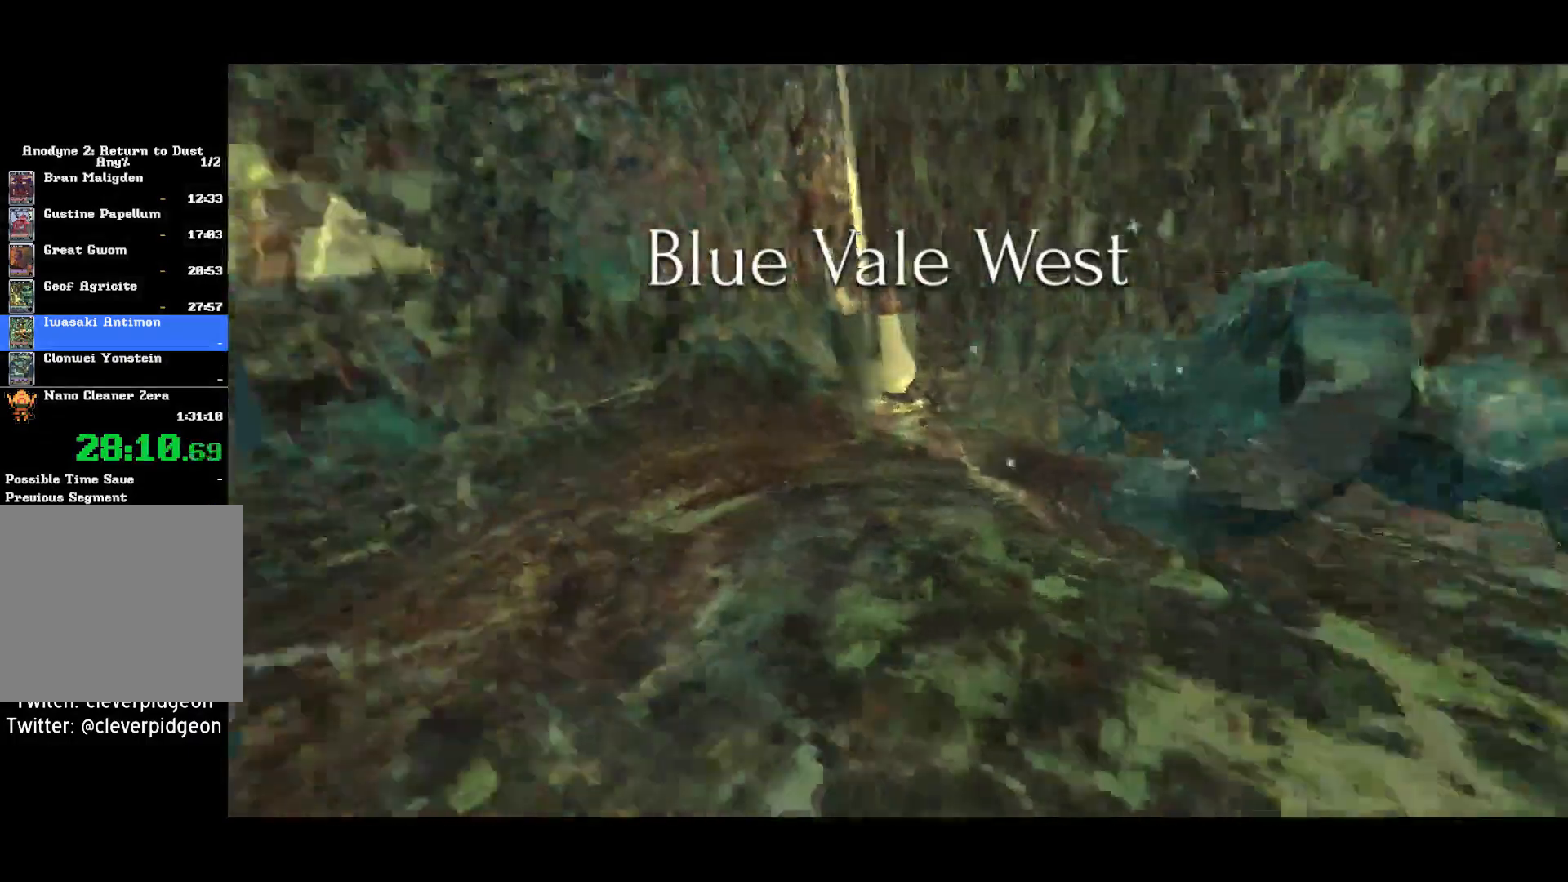
{"buttons": [], "left_stick": "center", "right_stick": "left", "events": []}
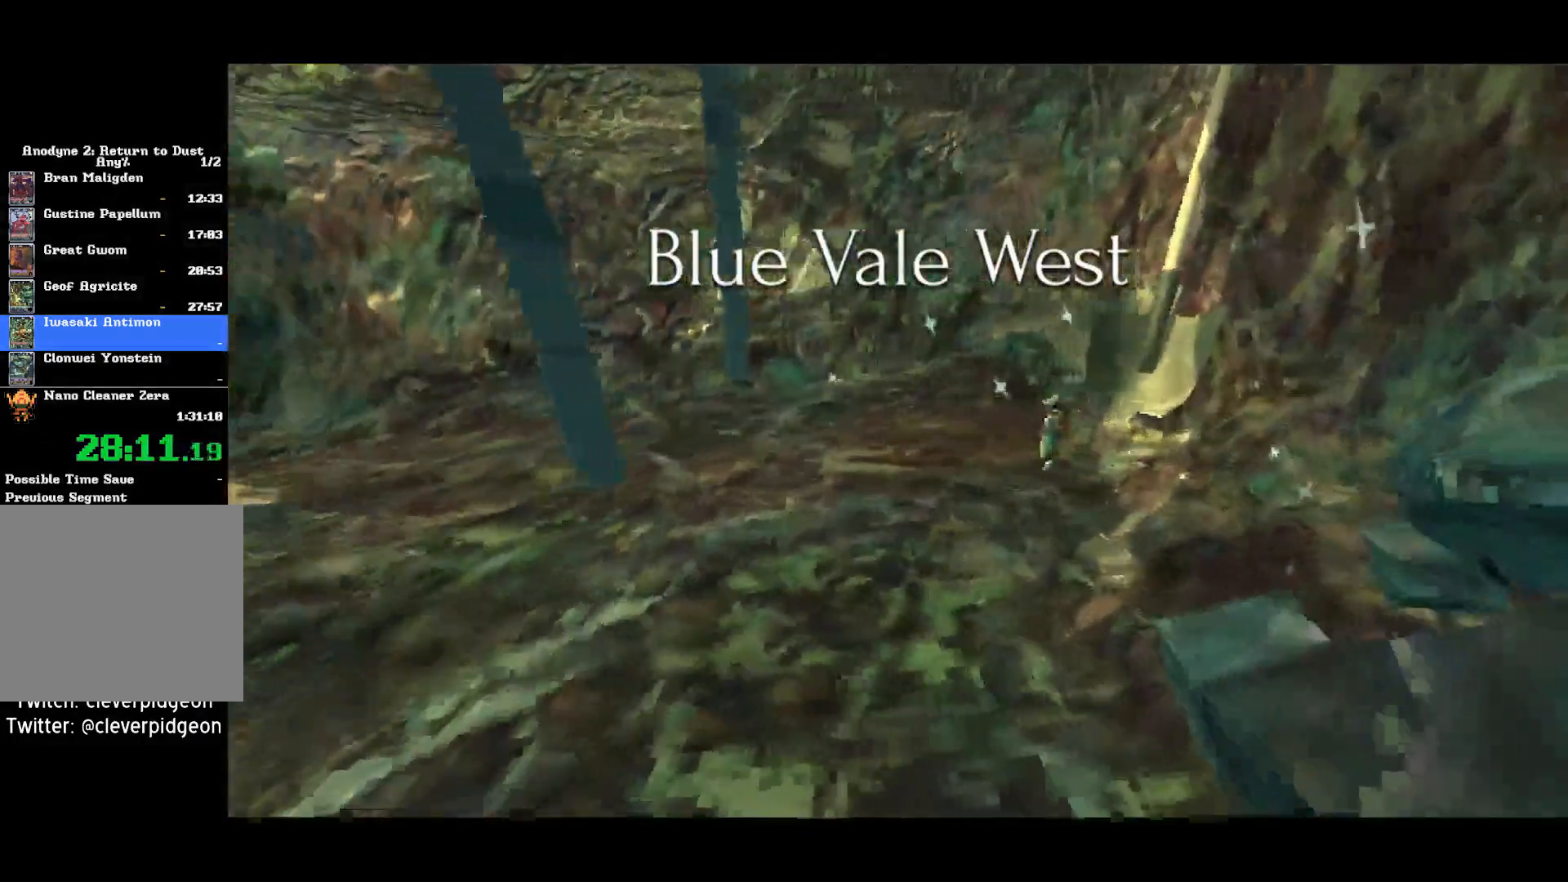
{"buttons": [], "left_stick": "up", "right_stick": "center", "events": [[283, "right_stick", "center"], [383, "left_stick", "up"]]}
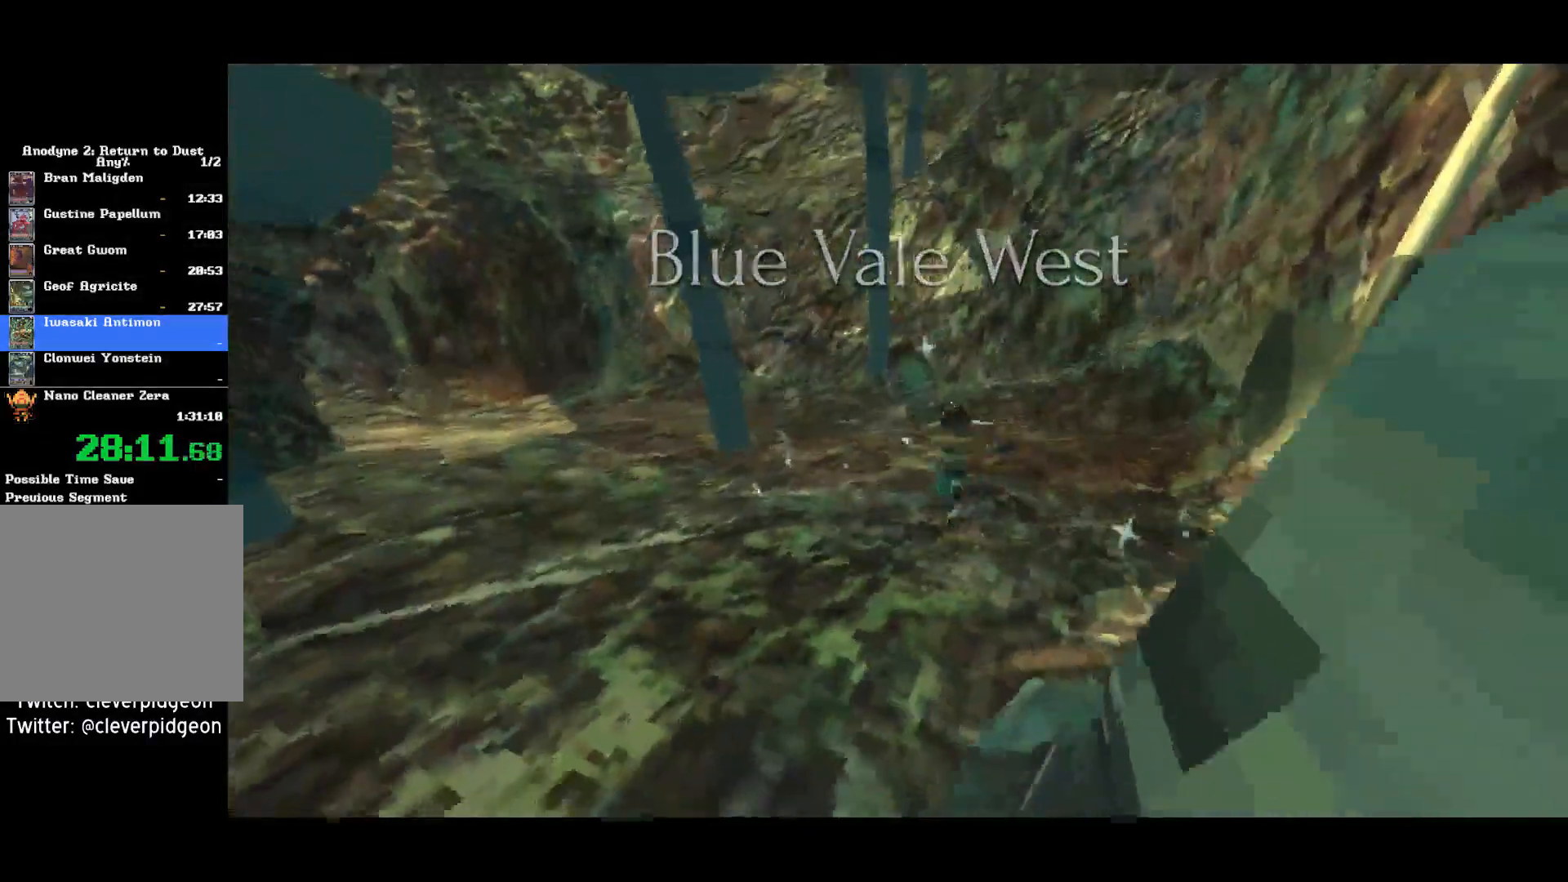
{"buttons": [], "left_stick": "up", "right_stick": "center", "events": []}
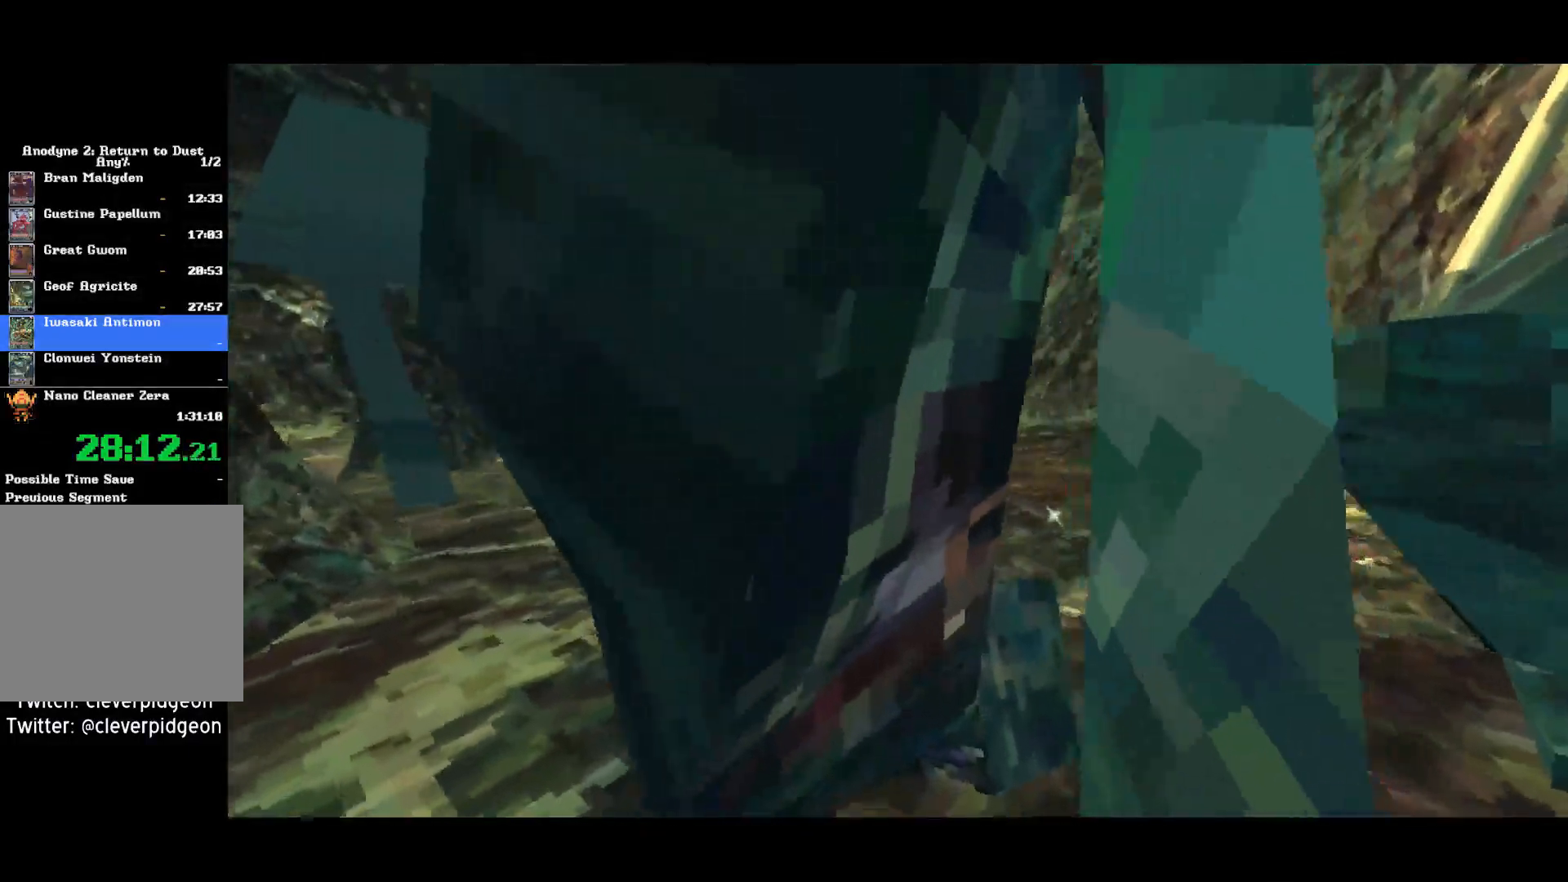
{"buttons": [], "left_stick": "center", "right_stick": "center", "events": [[100, "left_stick", "center"]]}
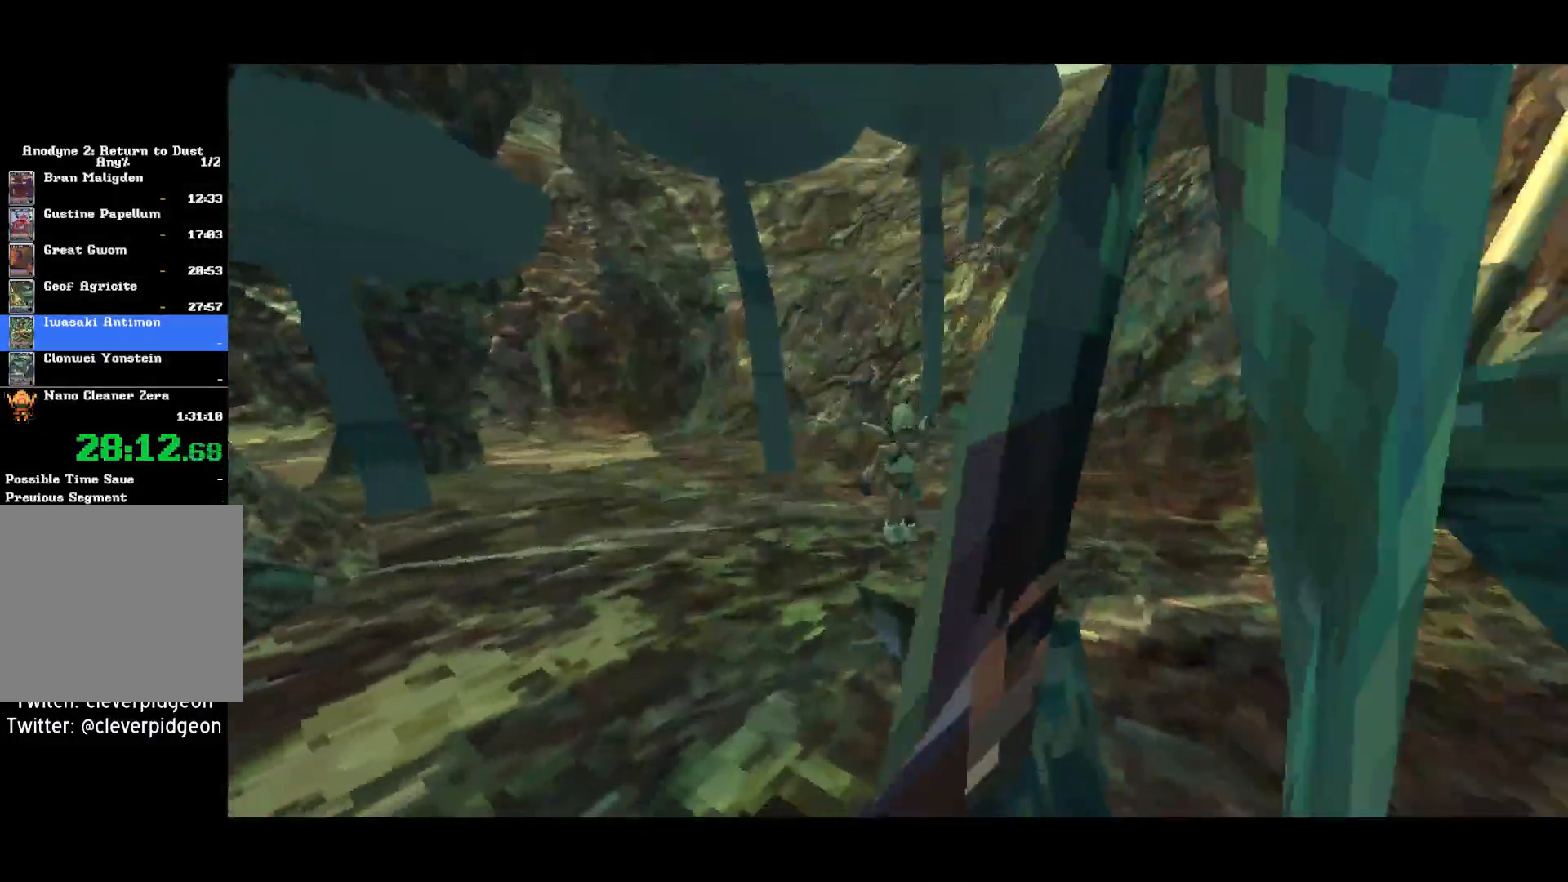
{"buttons": [], "left_stick": "up", "right_stick": "right", "events": [[17, "left_stick", "up"], [267, "right_stick", "right"]]}
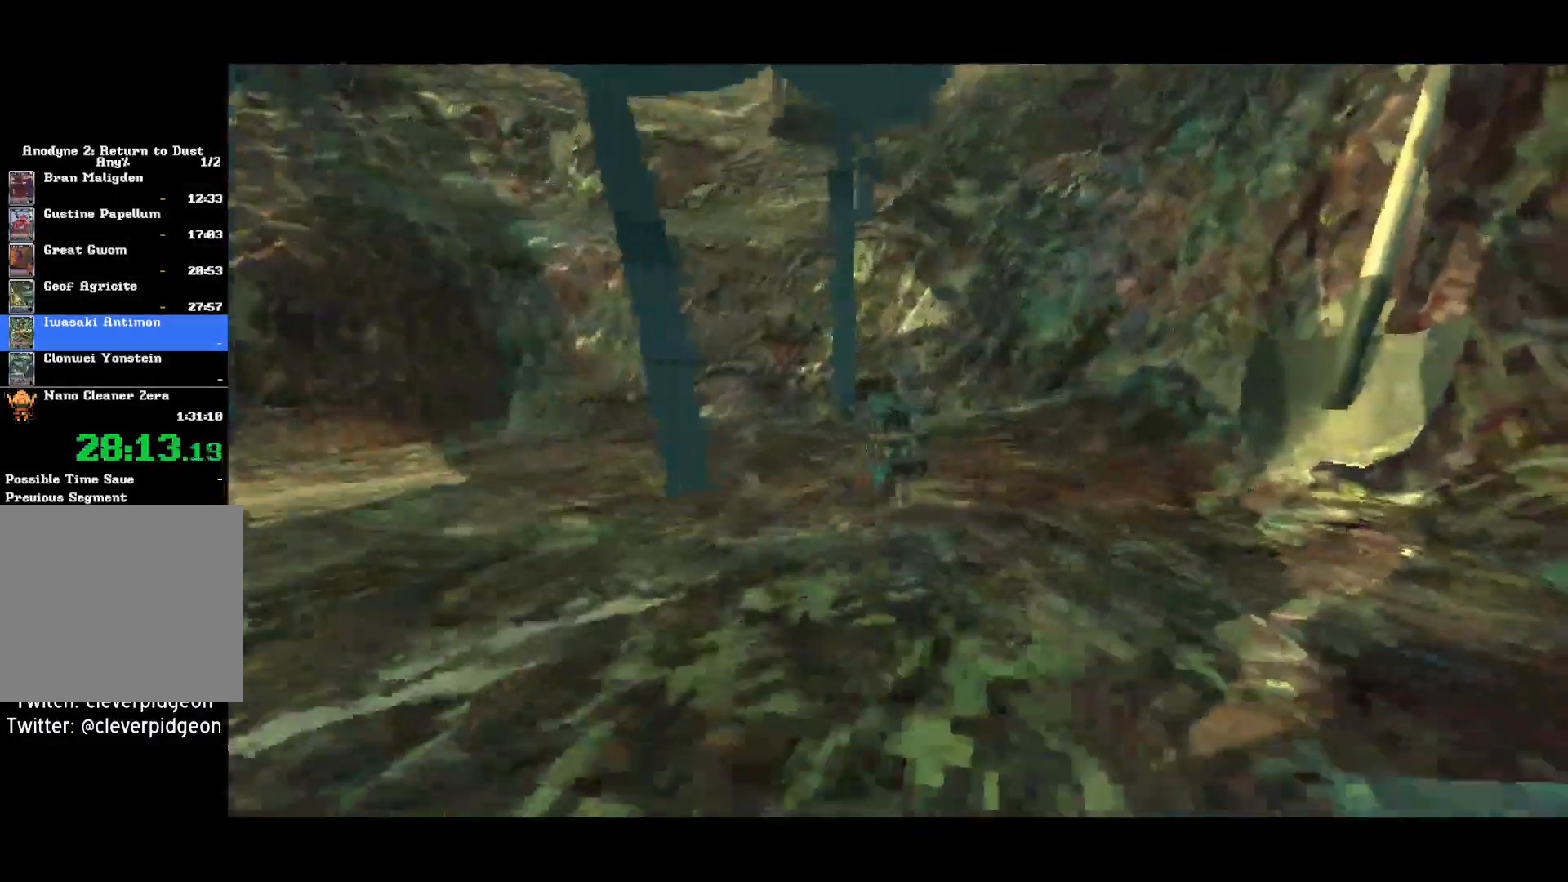
{"buttons": [], "left_stick": "up", "right_stick": "center", "events": [[33, "right_stick", "center"]]}
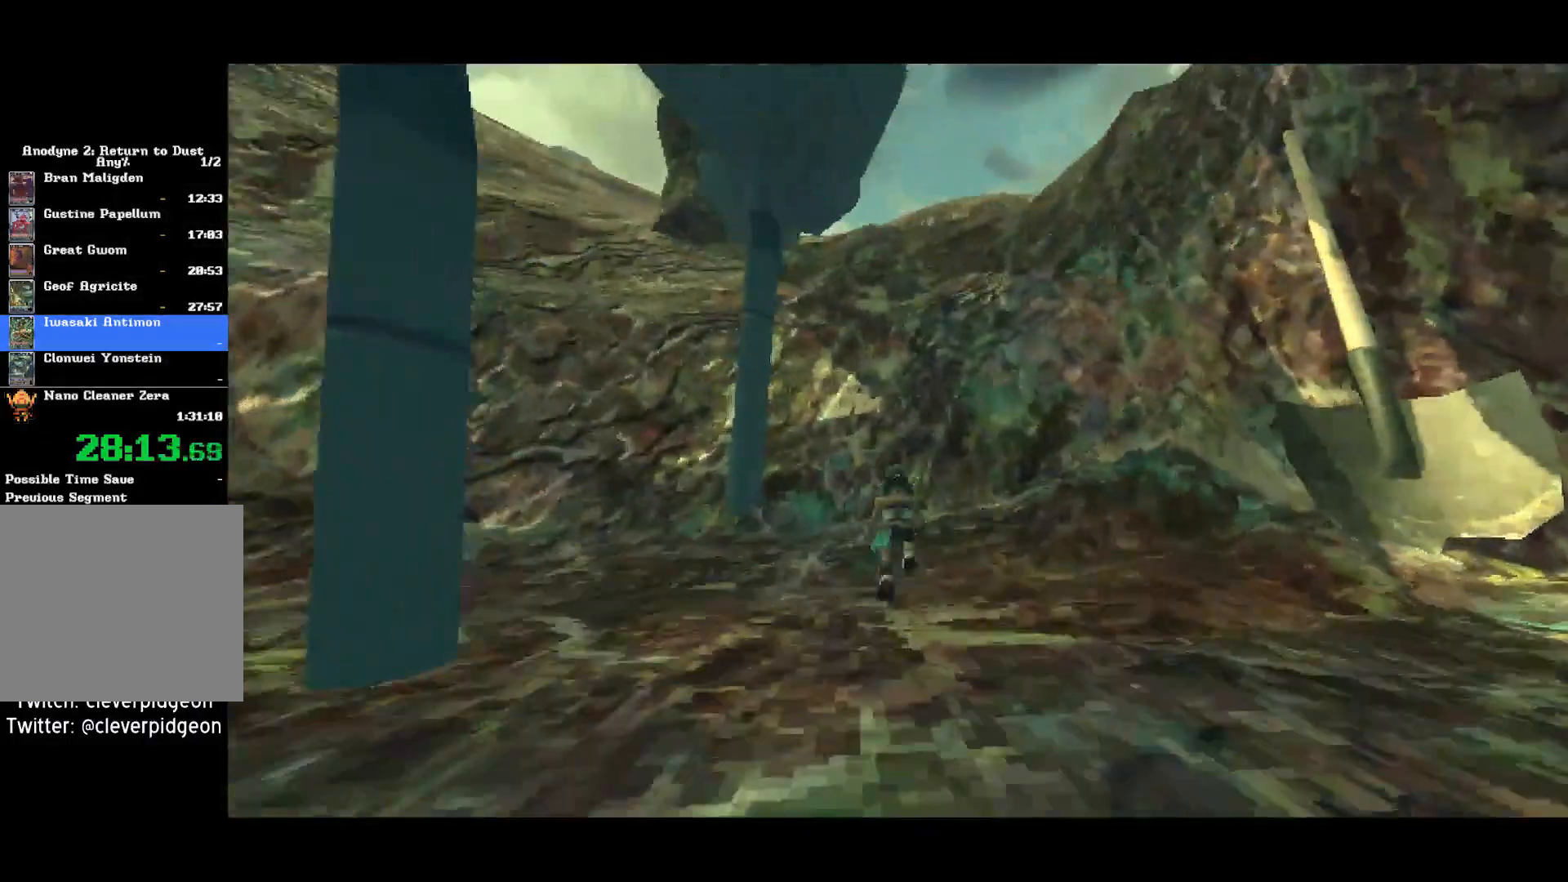
{"buttons": ["CROSS"], "left_stick": "up", "right_stick": "center", "events": [[400, "CROSS", "down"]]}
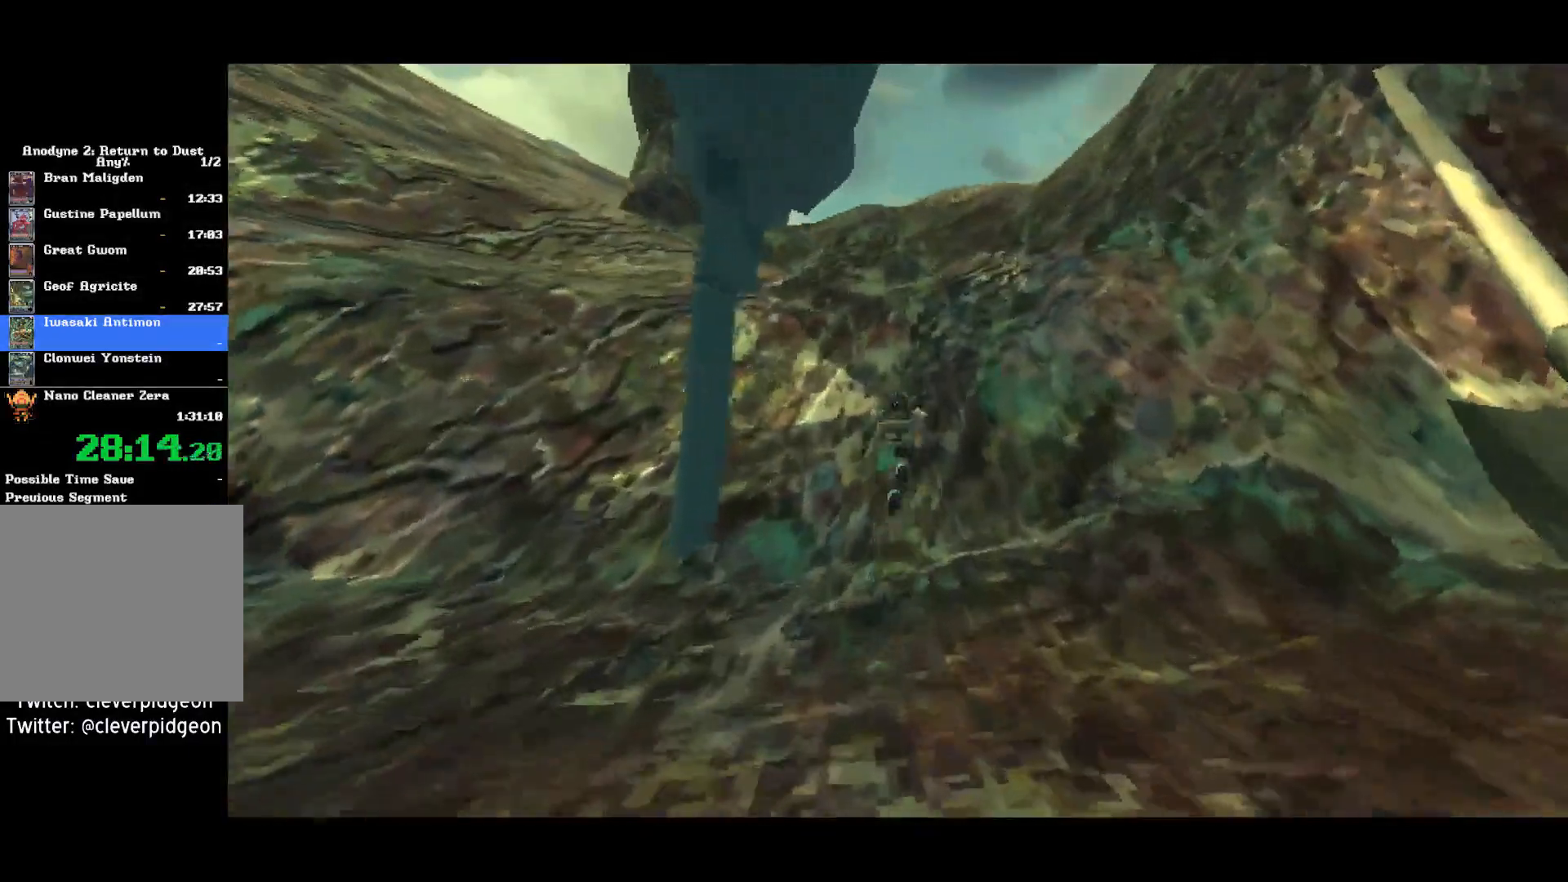
{"buttons": [], "left_stick": "up", "right_stick": "center", "events": [[83, "CROSS", "up"], [200, "CROSS", "down"], [400, "CROSS", "up"]]}
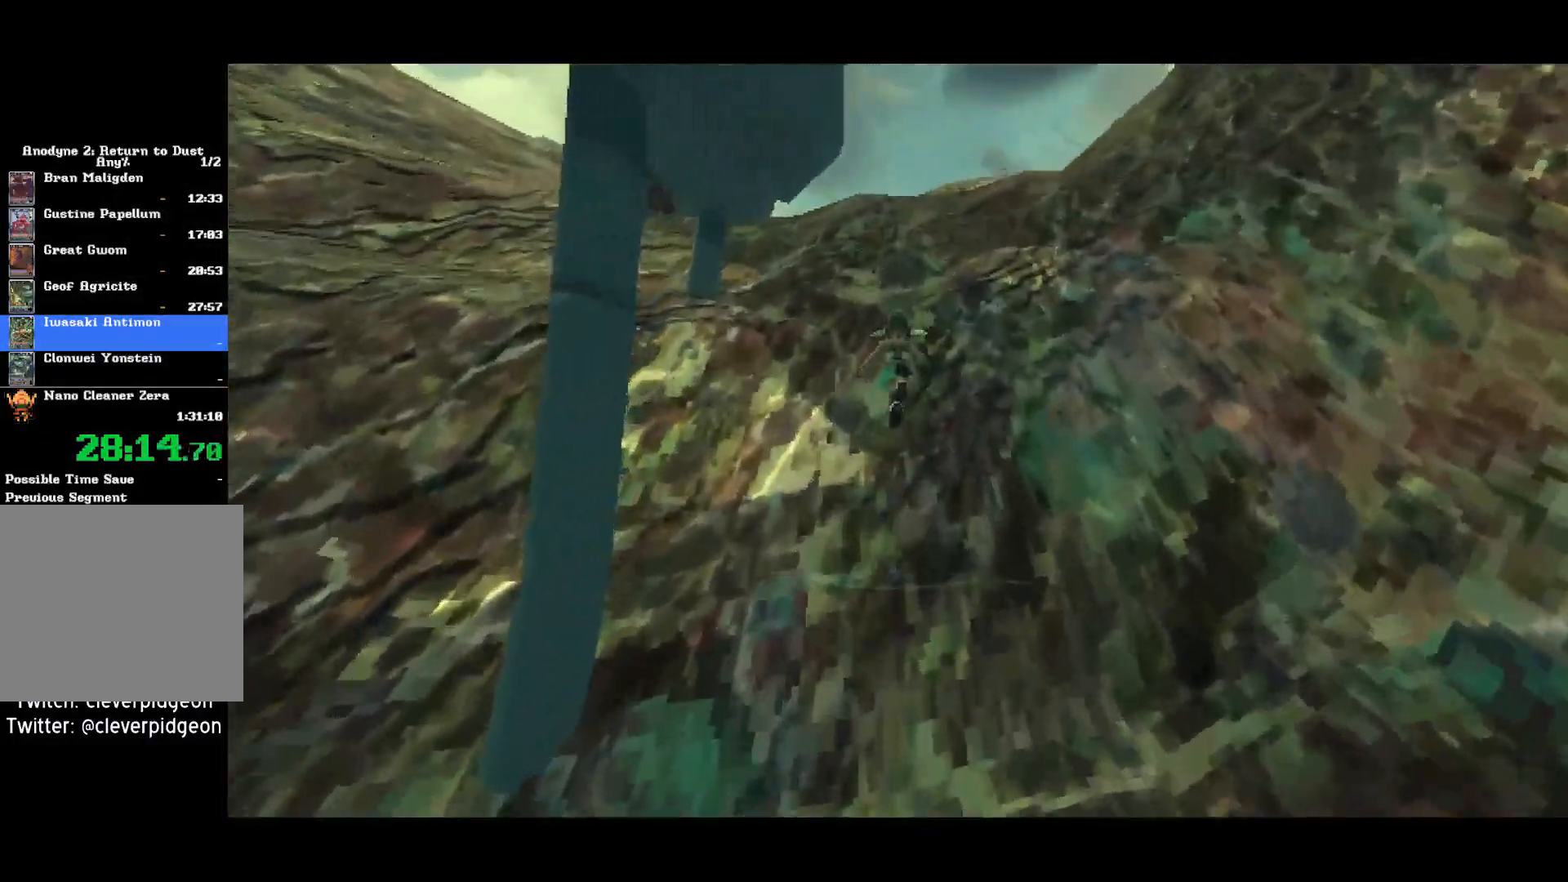
{"buttons": [], "left_stick": "up", "right_stick": "left", "events": [[50, "right_stick", "left"], [250, "CROSS", "down"], [417, "CROSS", "up"]]}
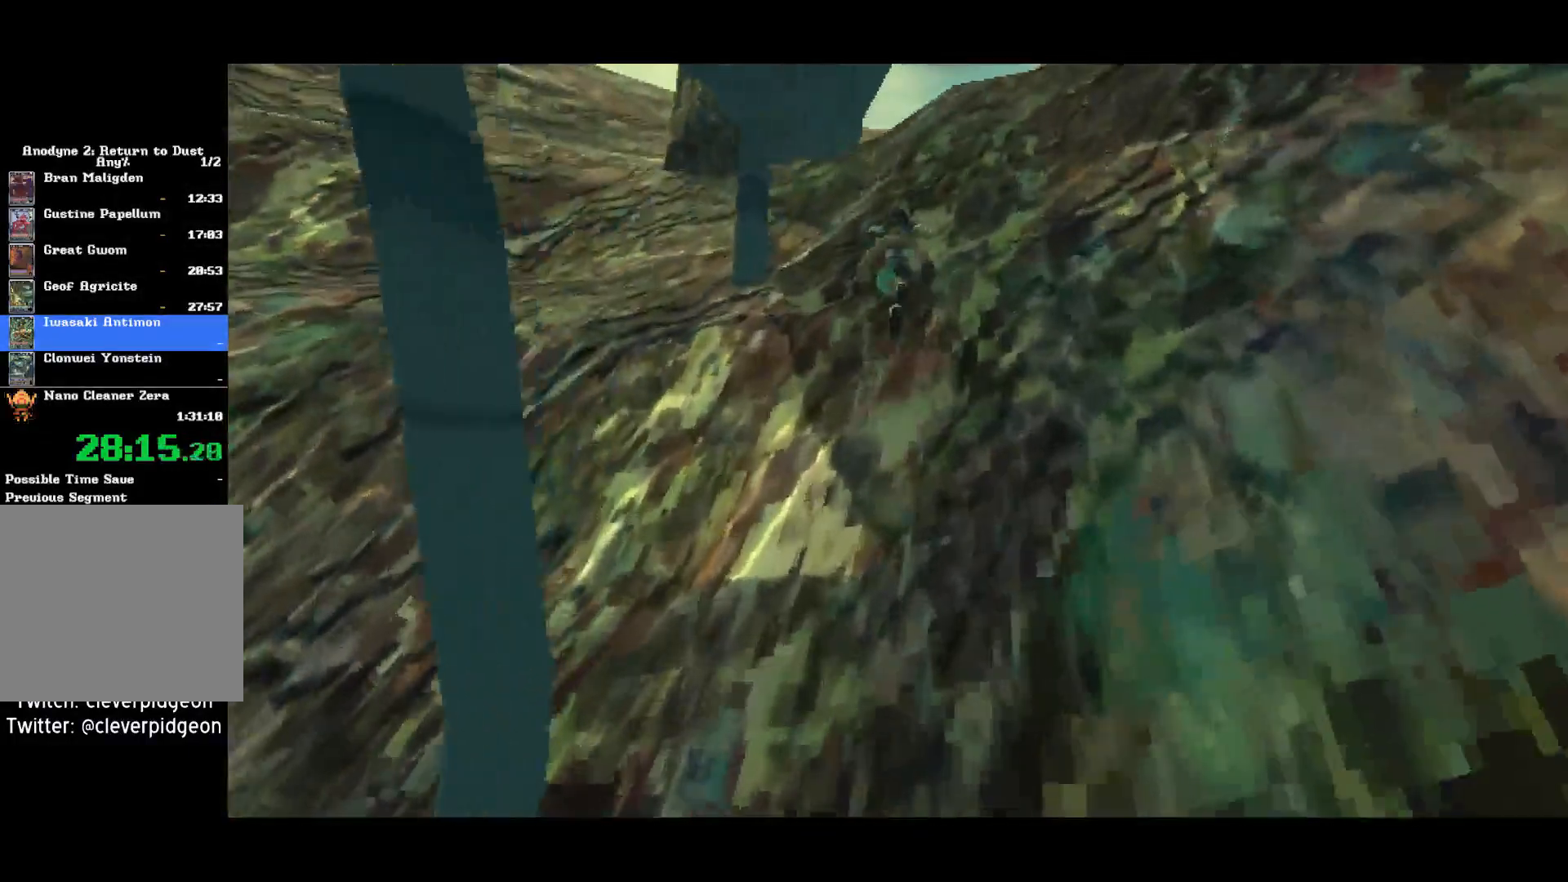
{"buttons": ["CROSS"], "left_stick": "up", "right_stick": "center", "events": [[50, "CROSS", "down"], [233, "right_stick", "center"], [283, "CROSS", "up"], [400, "CROSS", "down"]]}
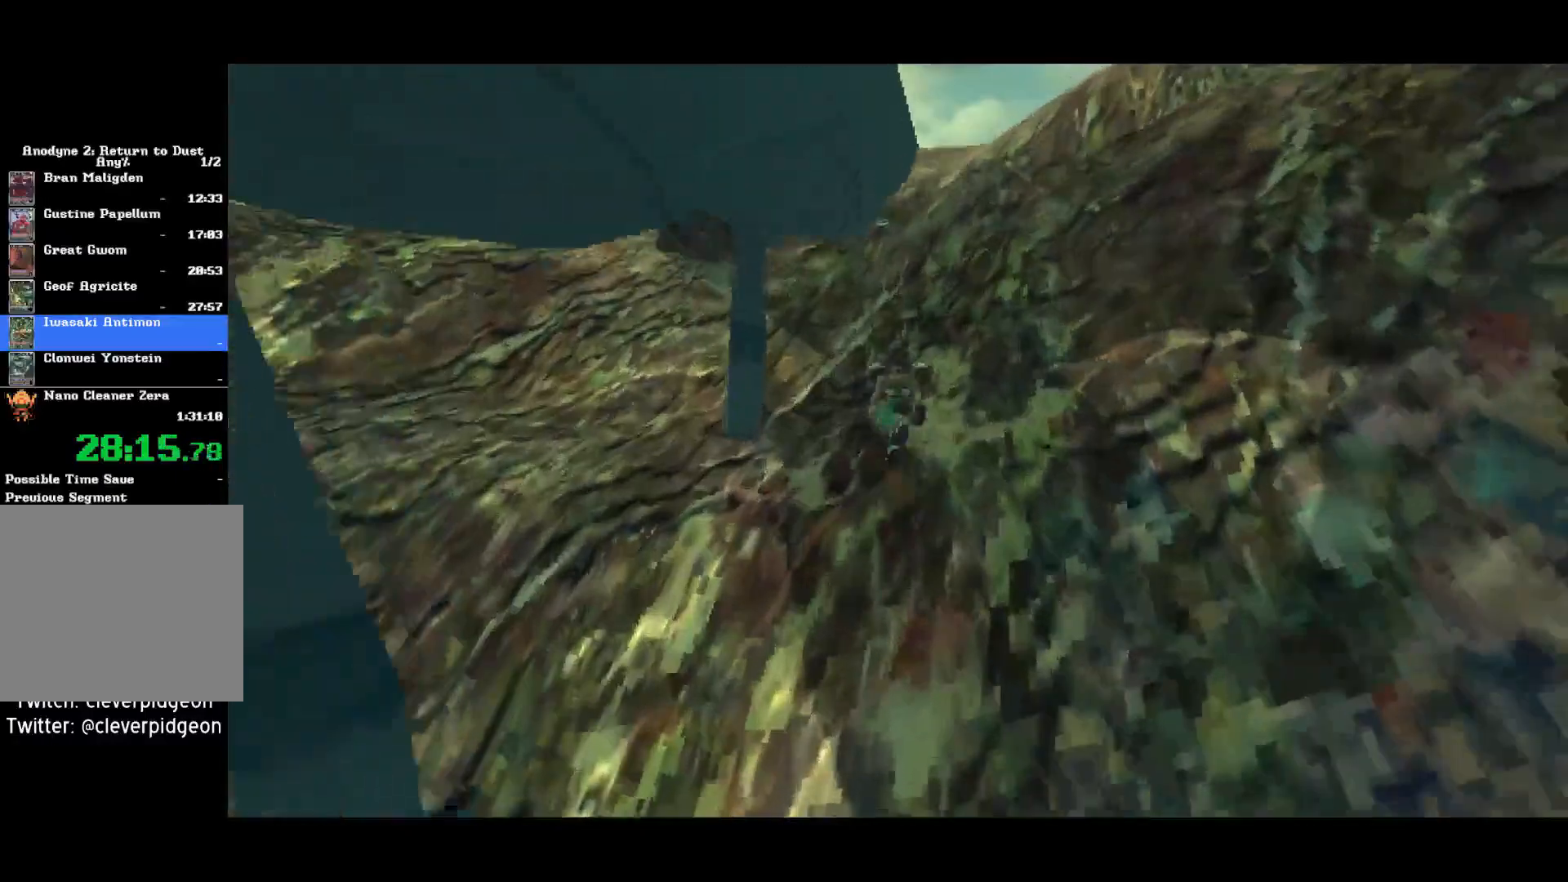
{"buttons": [], "left_stick": "up", "right_stick": "center", "events": [[100, "CROSS", "up"], [250, "CROSS", "down"], [483, "CROSS", "up"]]}
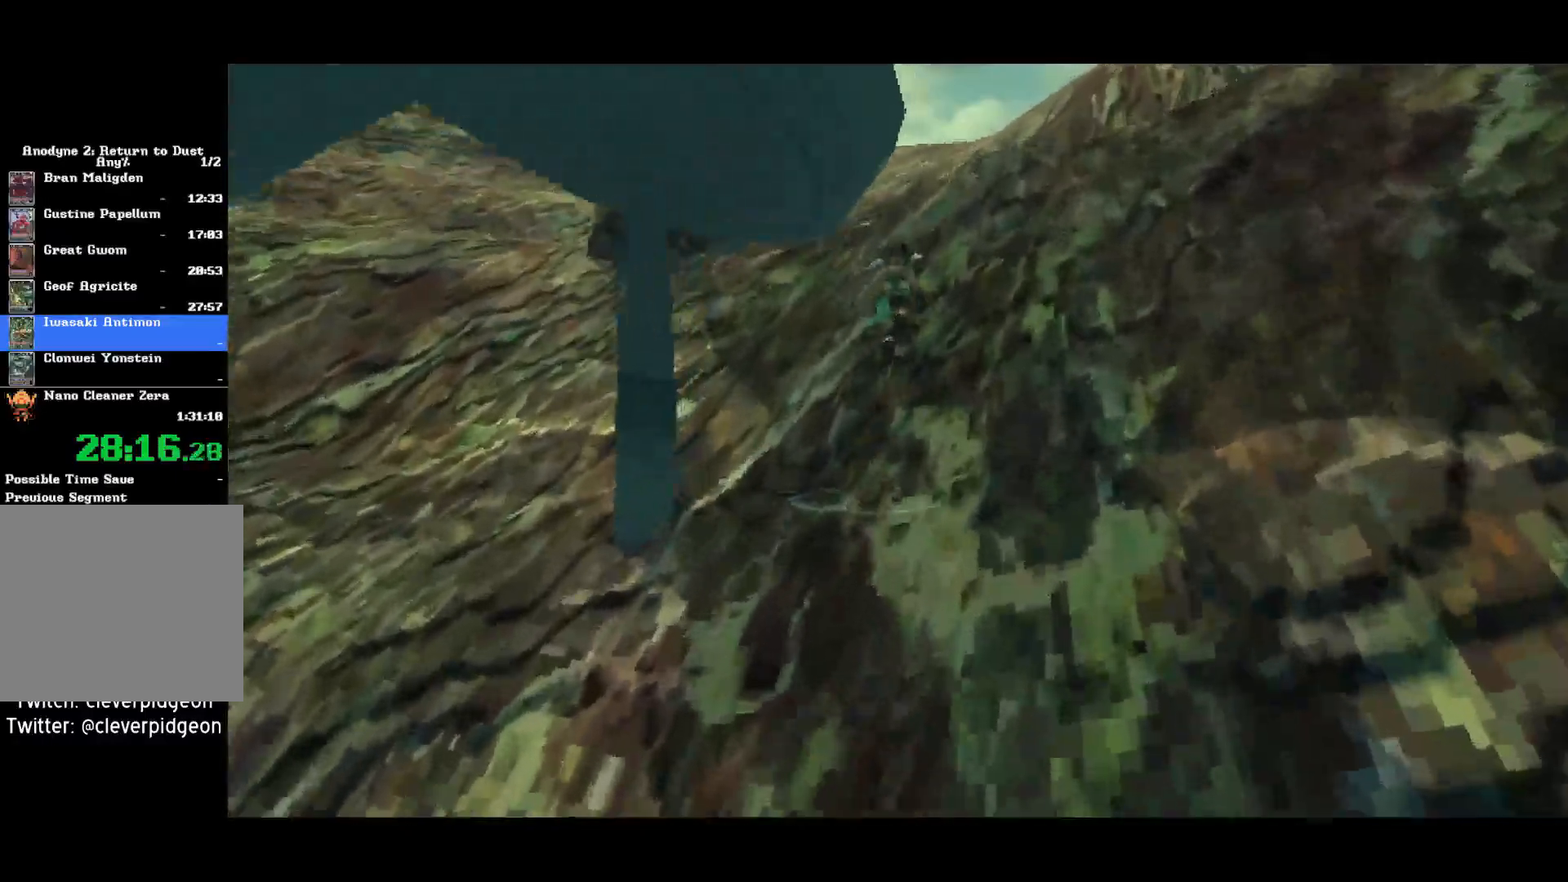
{"buttons": [], "left_stick": "center", "right_stick": "center", "events": [[233, "CROSS", "down"], [300, "left_stick", "center"], [417, "CROSS", "up"]]}
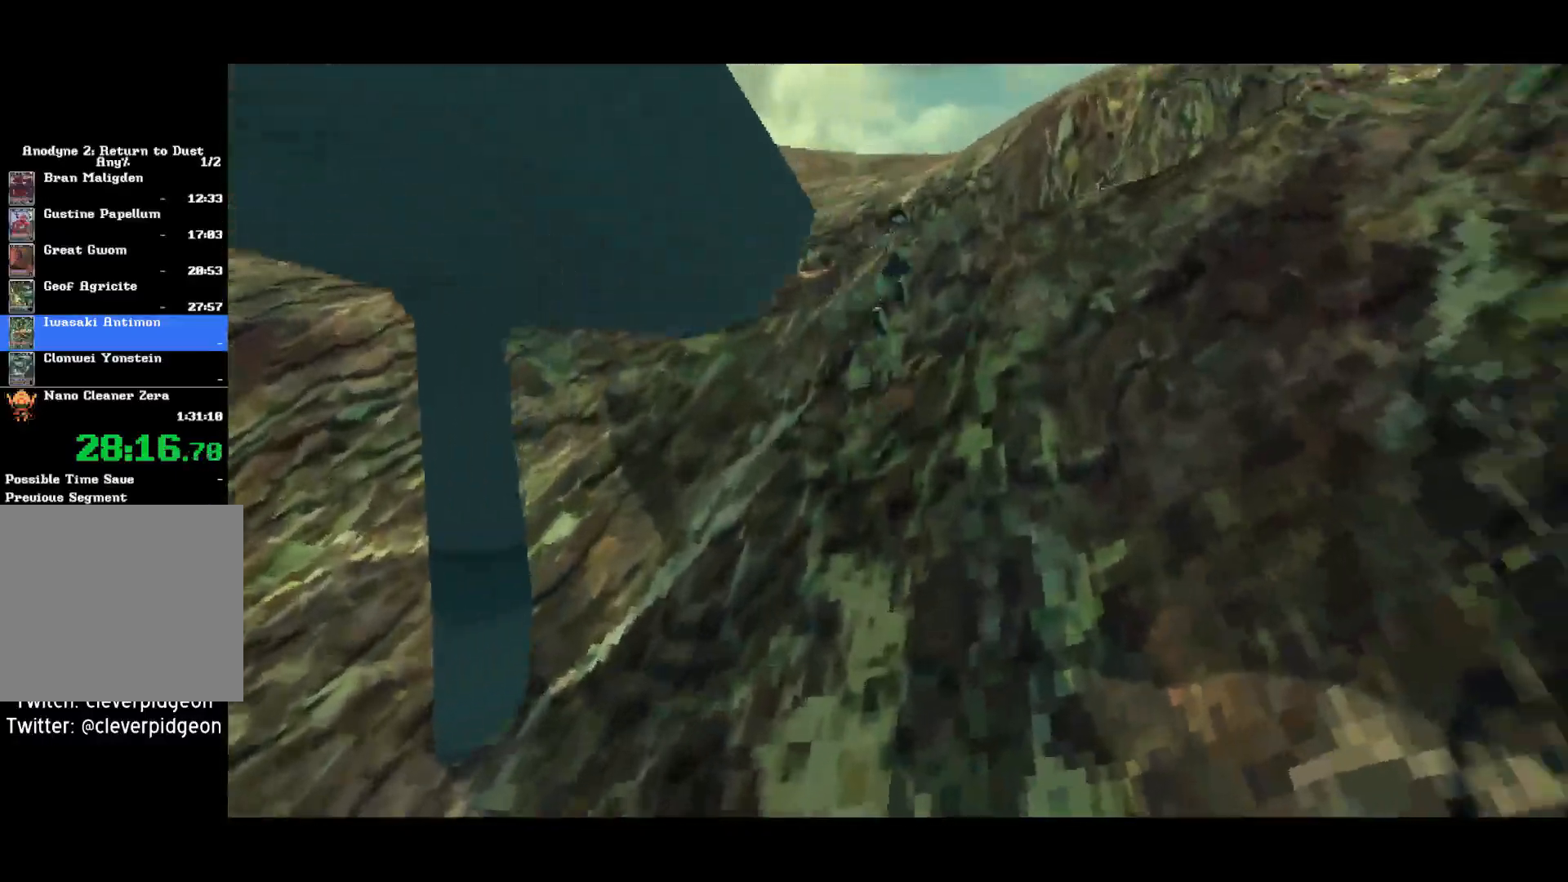
{"buttons": [], "left_stick": "up", "right_stick": "center", "events": [[33, "left_stick", "right"], [50, "CROSS", "down"], [183, "left_stick", "up-right"], [317, "CROSS", "up"], [433, "left_stick", "up"]]}
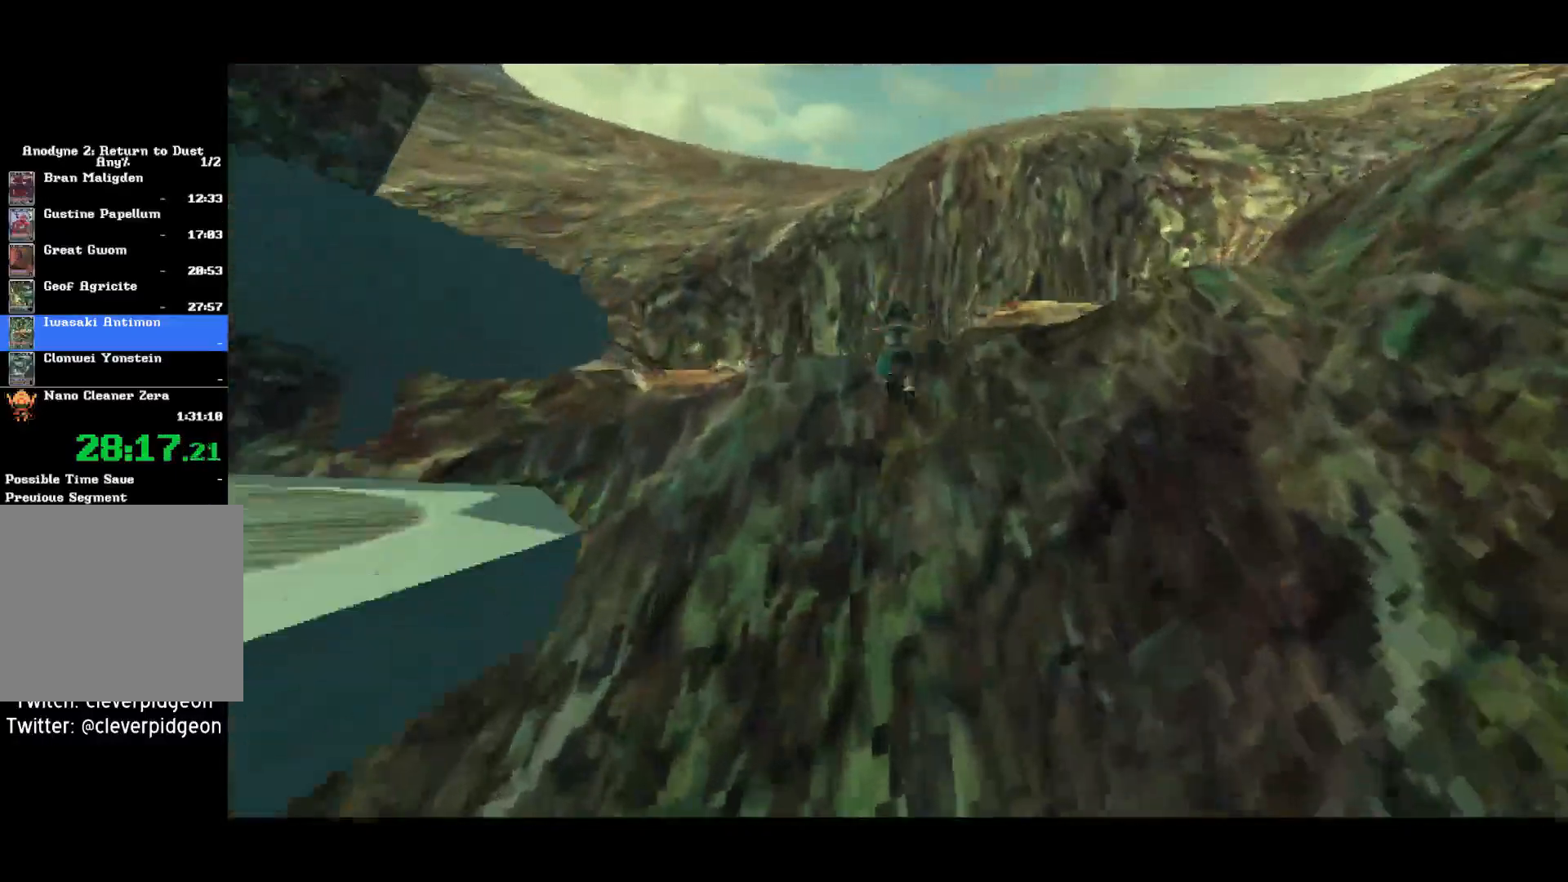
{"buttons": [], "left_stick": "up", "right_stick": "center", "events": [[67, "CROSS", "down"], [233, "CROSS", "up"]]}
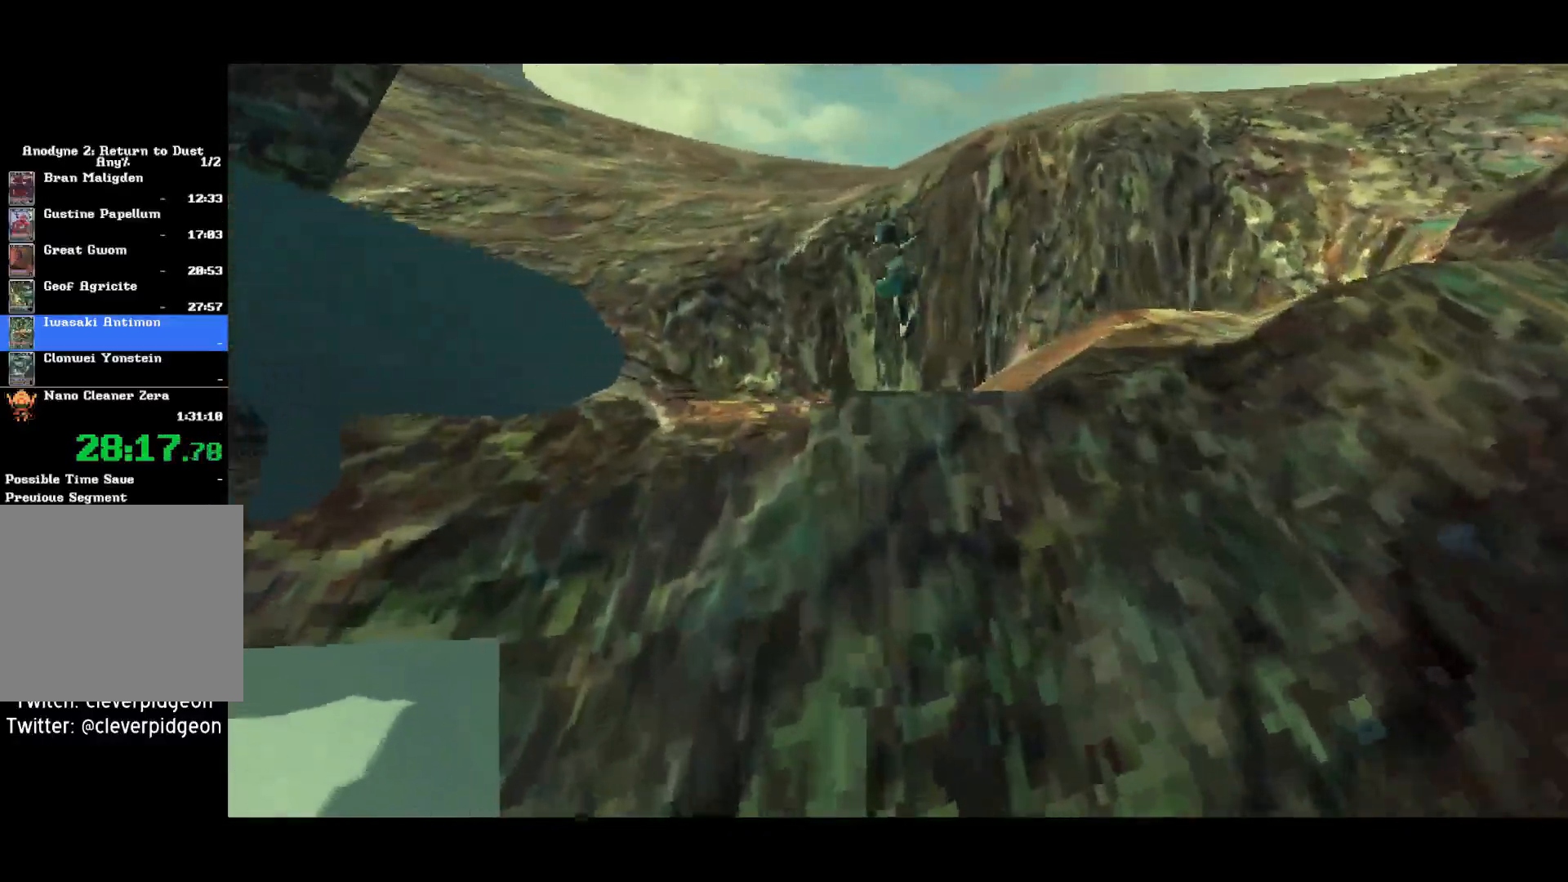
{"buttons": [], "left_stick": "up", "right_stick": "left", "events": [[83, "right_stick", "left"]]}
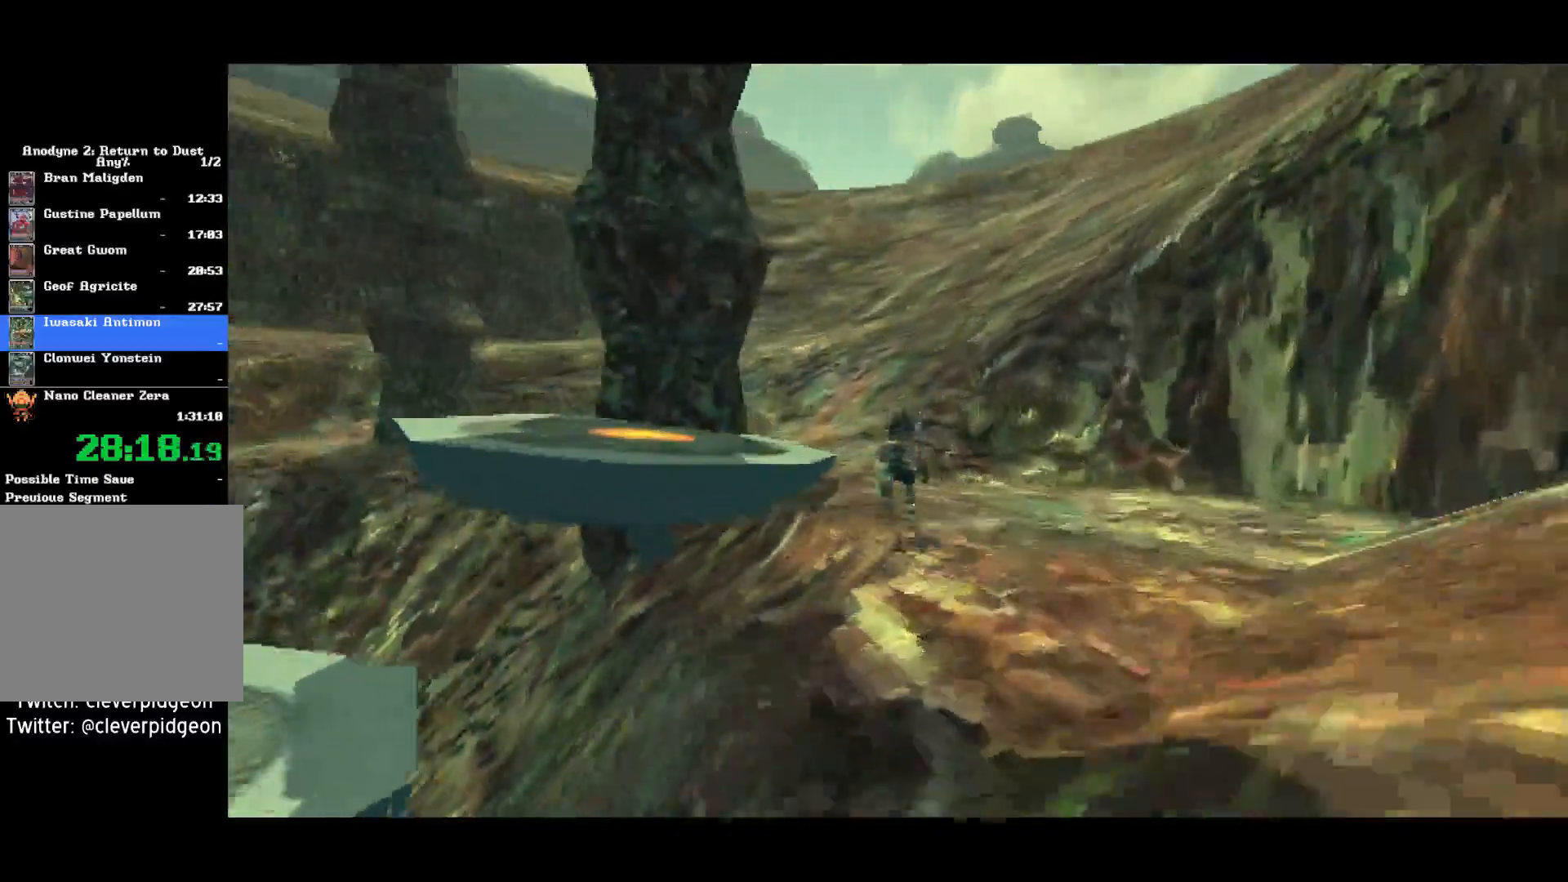
{"buttons": ["CROSS"], "left_stick": "up", "right_stick": "center", "events": [[17, "CROSS", "down"], [50, "right_stick", "center"], [150, "CROSS", "up"], [267, "CROSS", "down"], [283, "R1", "down"], [483, "R1", "up"]]}
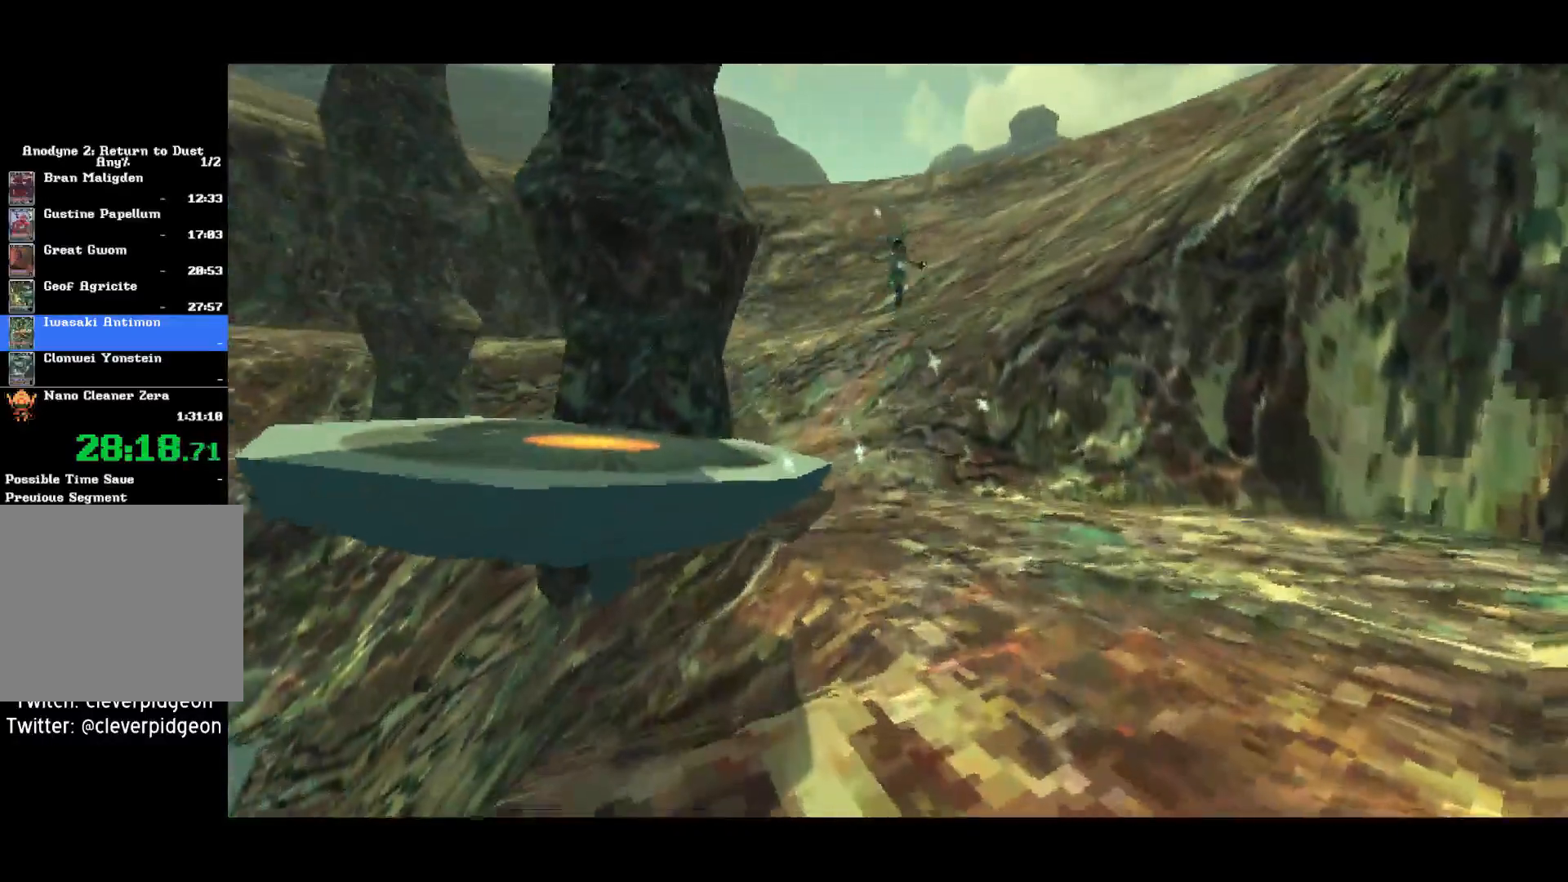
{"buttons": ["CROSS"], "left_stick": "up", "right_stick": "center", "events": []}
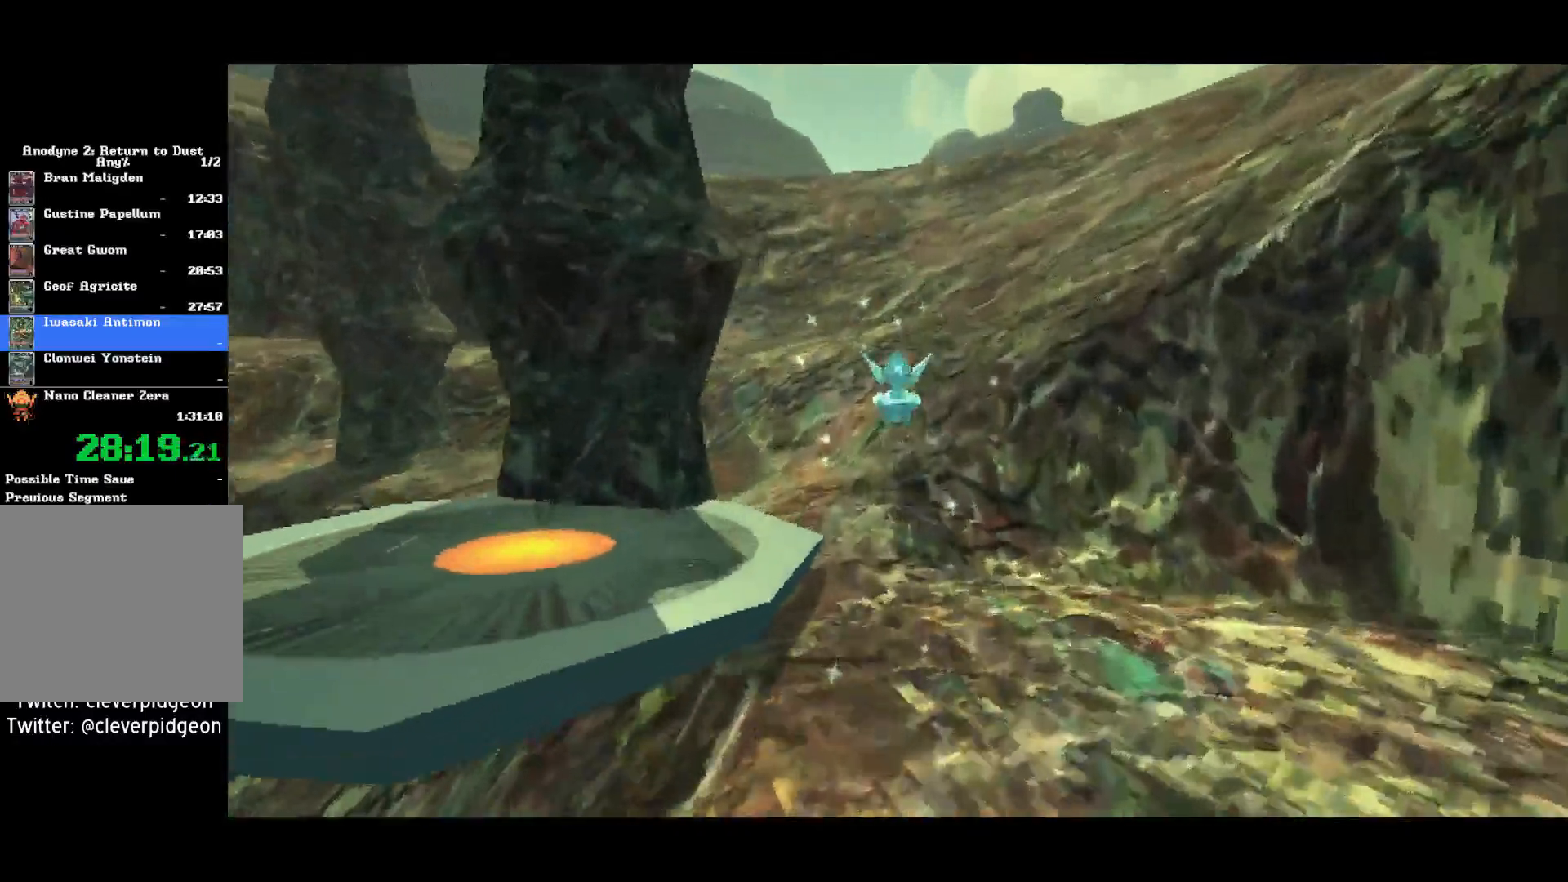
{"buttons": ["CROSS"], "left_stick": "right", "right_stick": "center", "events": [[350, "left_stick", "right"]]}
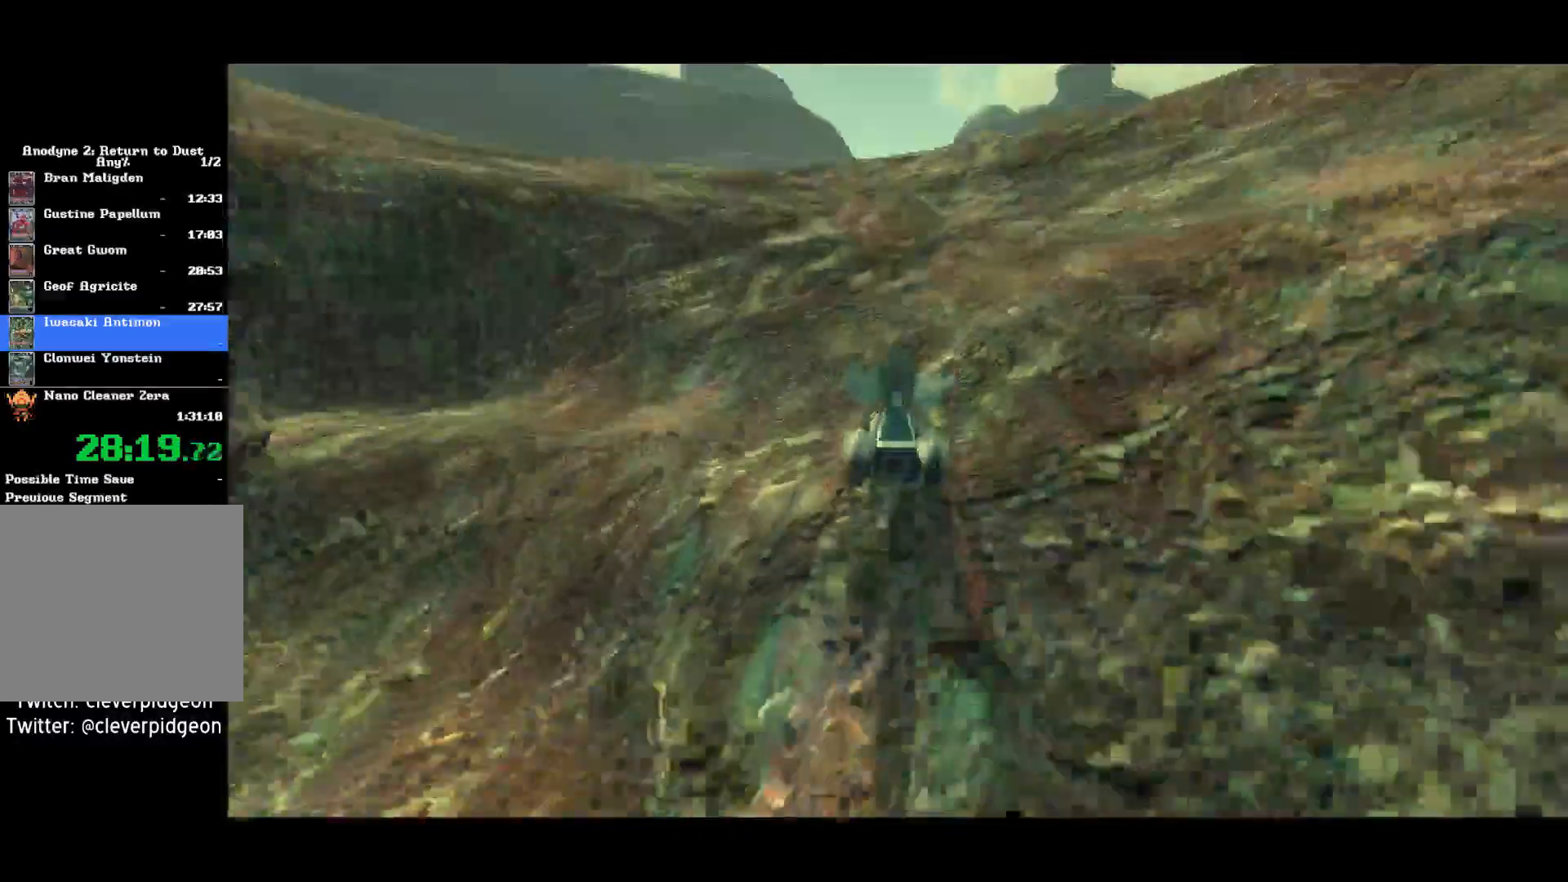
{"buttons": ["CROSS"], "left_stick": "right", "right_stick": "center", "events": []}
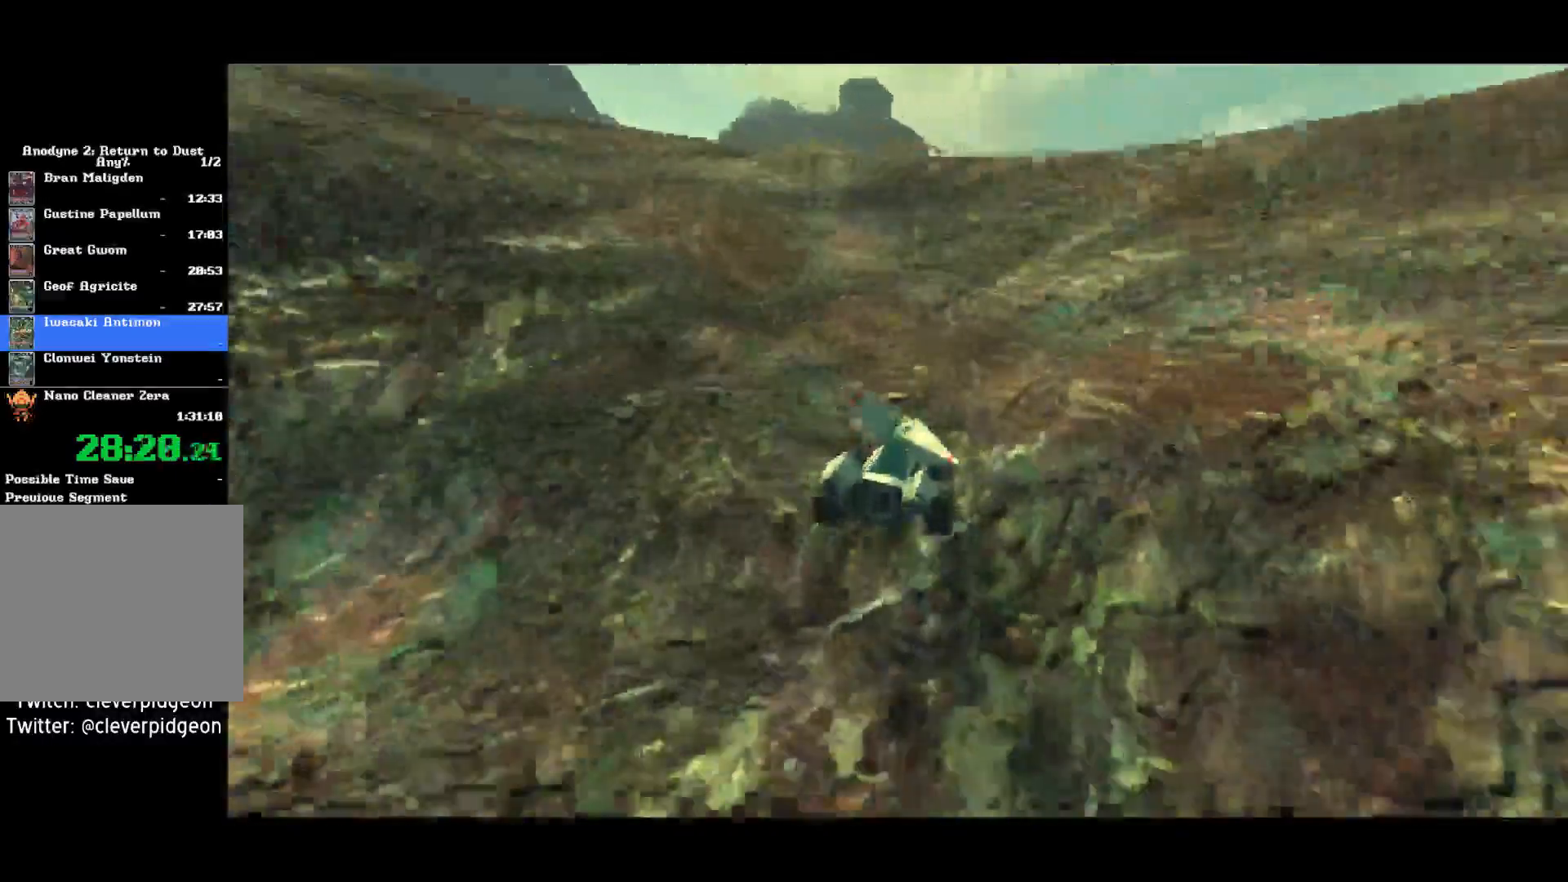
{"buttons": ["CROSS"], "left_stick": "right", "right_stick": "center", "events": []}
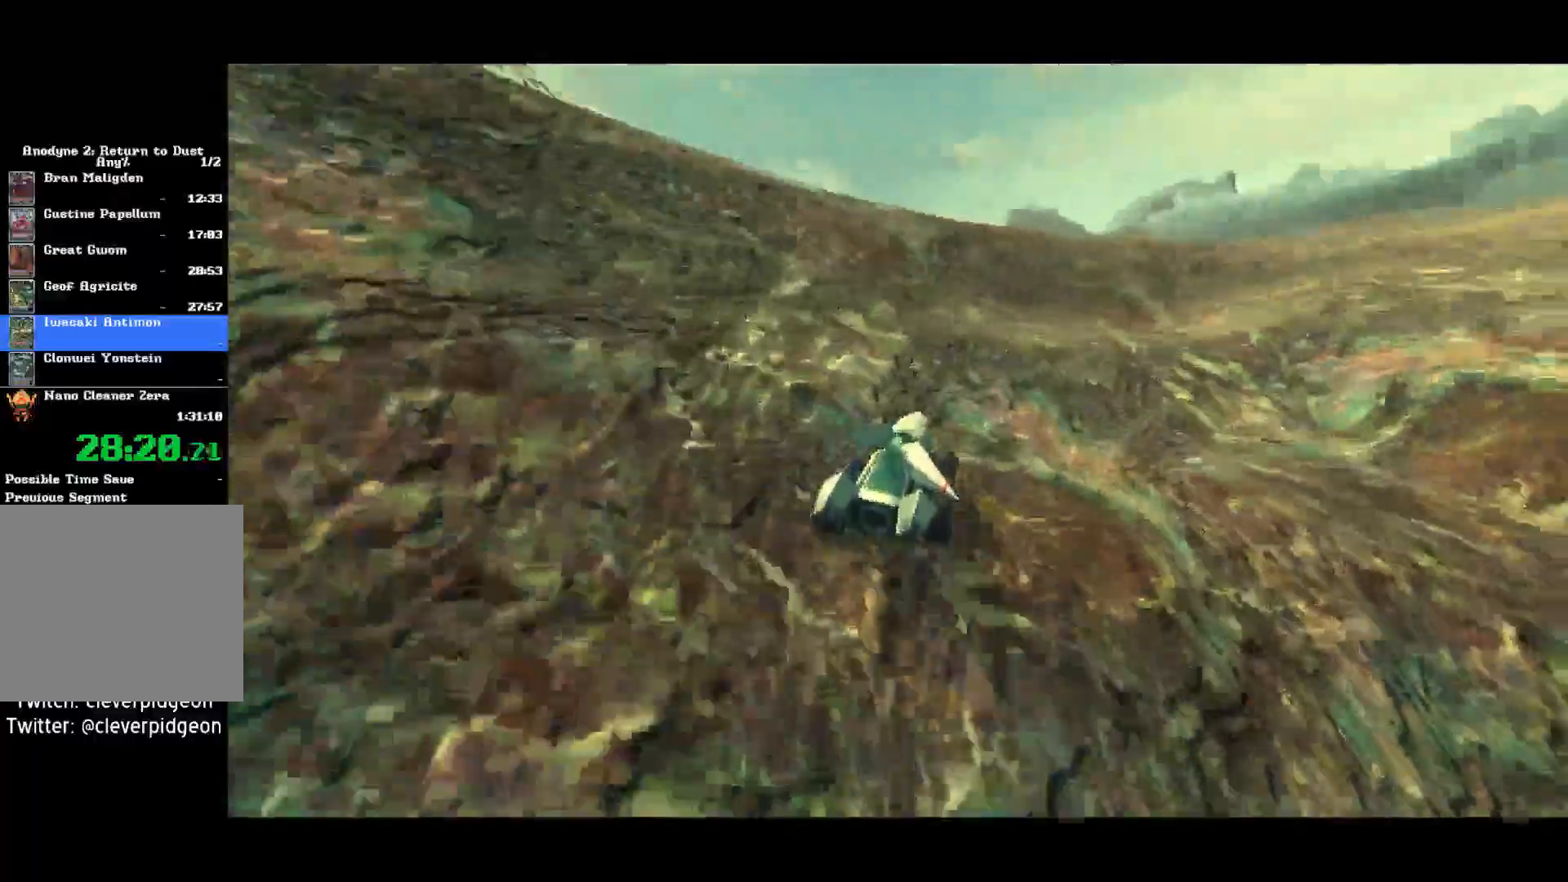
{"buttons": ["CROSS"], "left_stick": "right", "right_stick": "center"}
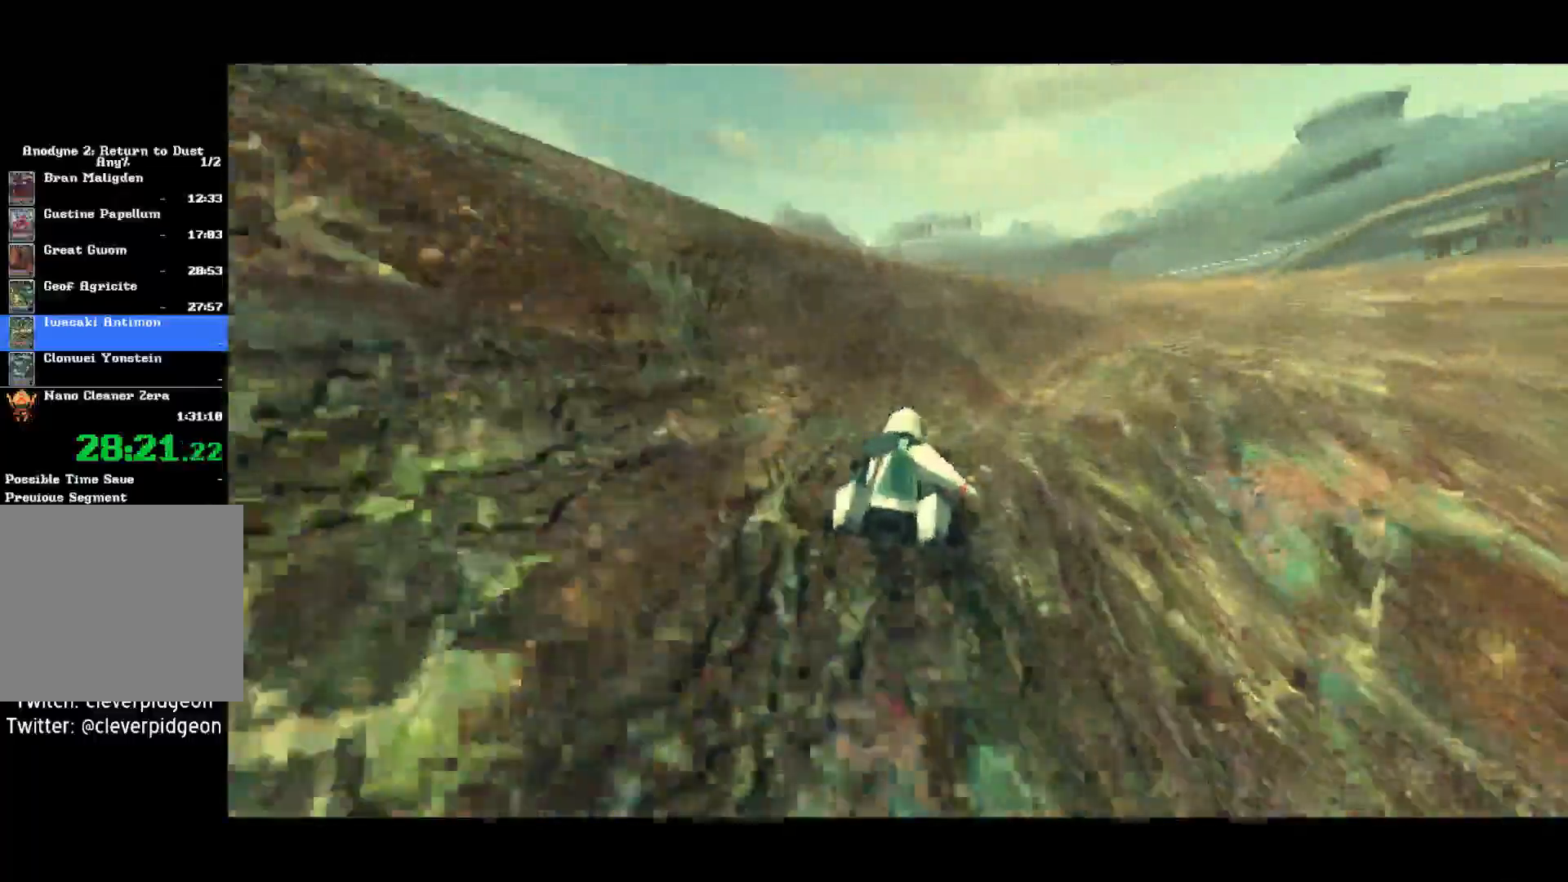
{"buttons": ["CROSS"], "left_stick": "right", "right_stick": "center", "events": []}
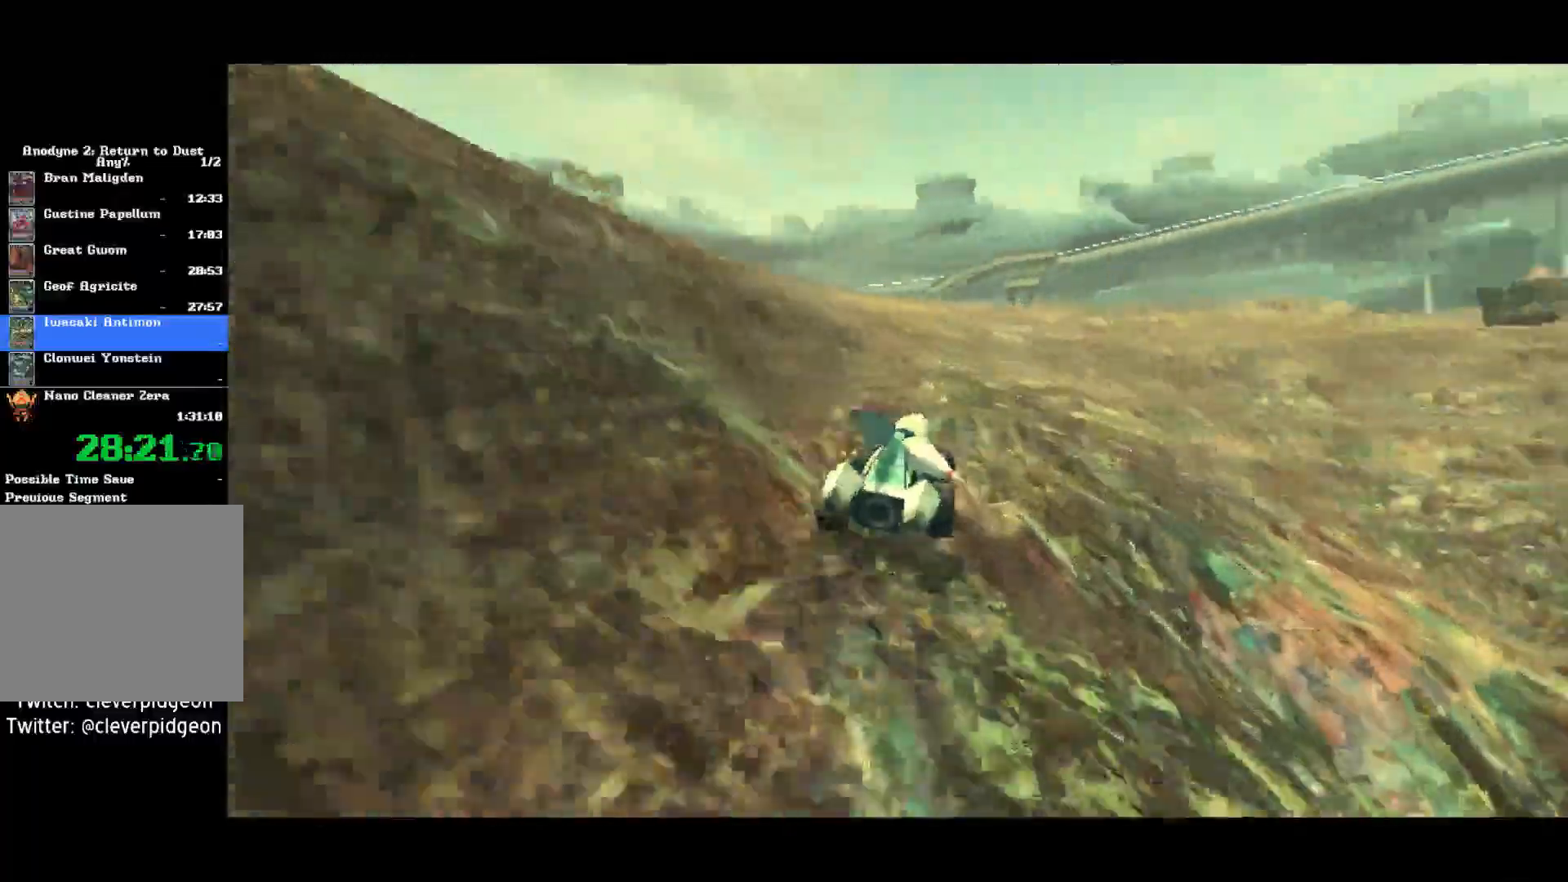
{"buttons": ["CROSS"], "left_stick": "center", "right_stick": "center", "events": [[250, "left_stick", "center"]]}
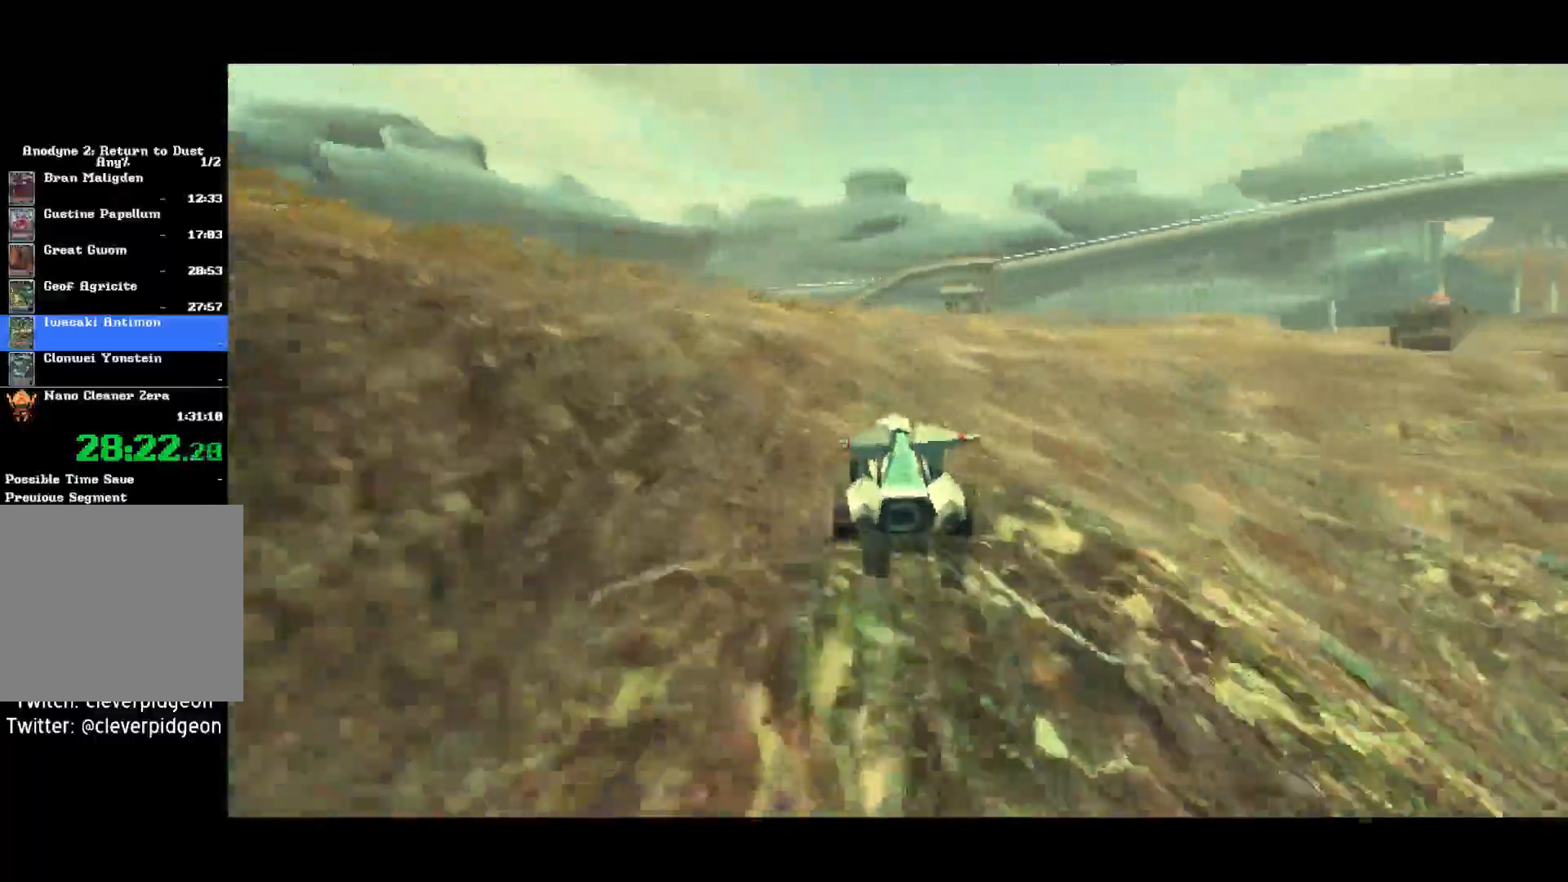
{"buttons": ["CROSS"], "left_stick": "center", "right_stick": "center", "events": []}
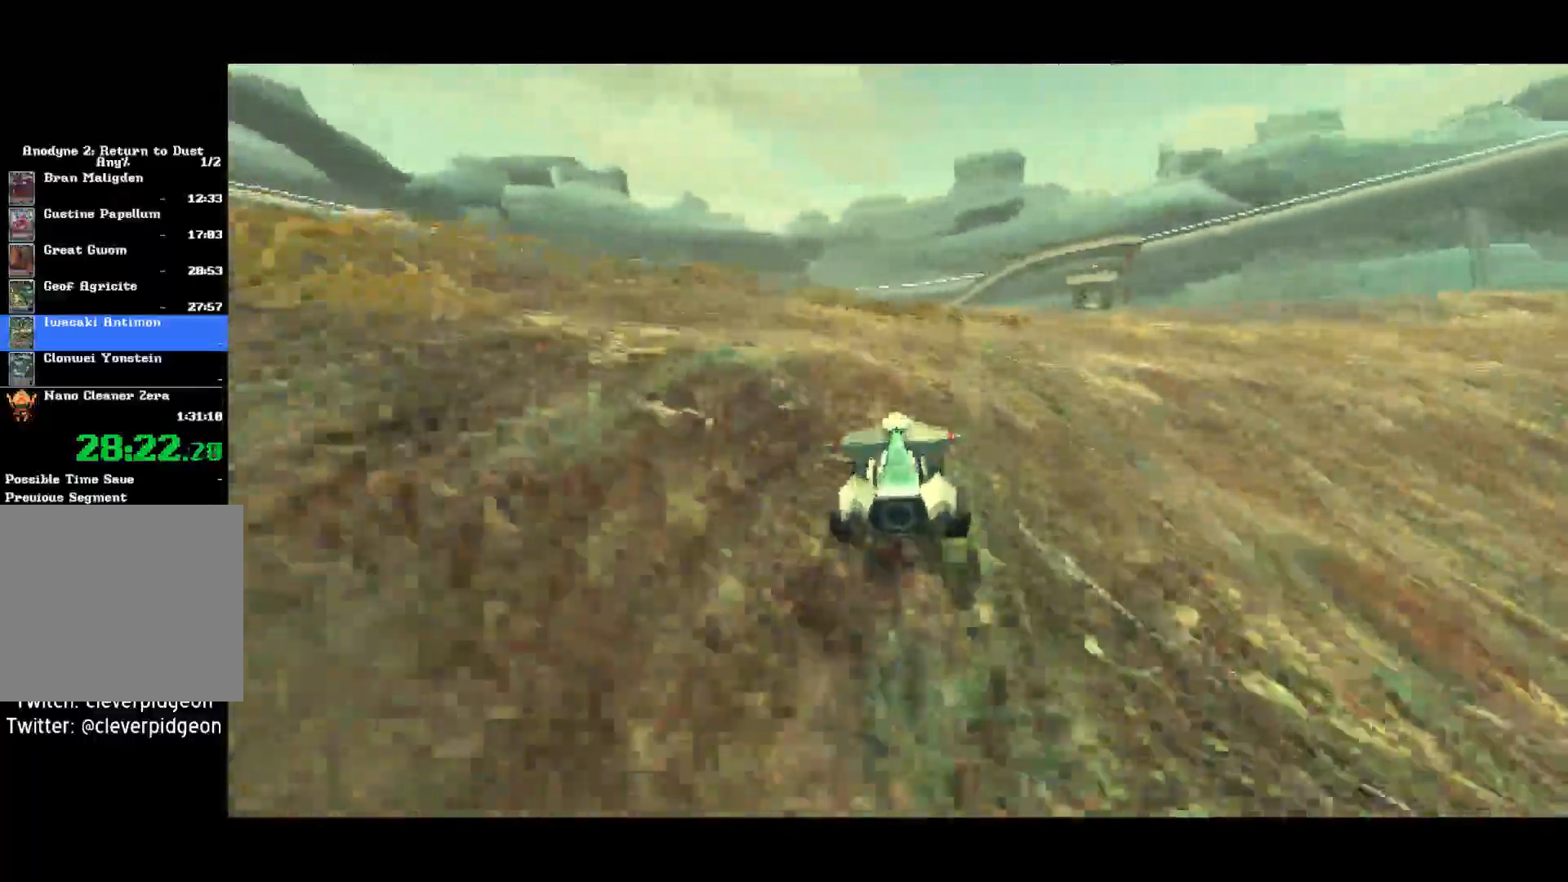
{"buttons": ["CROSS"], "left_stick": "center", "right_stick": "center", "events": []}
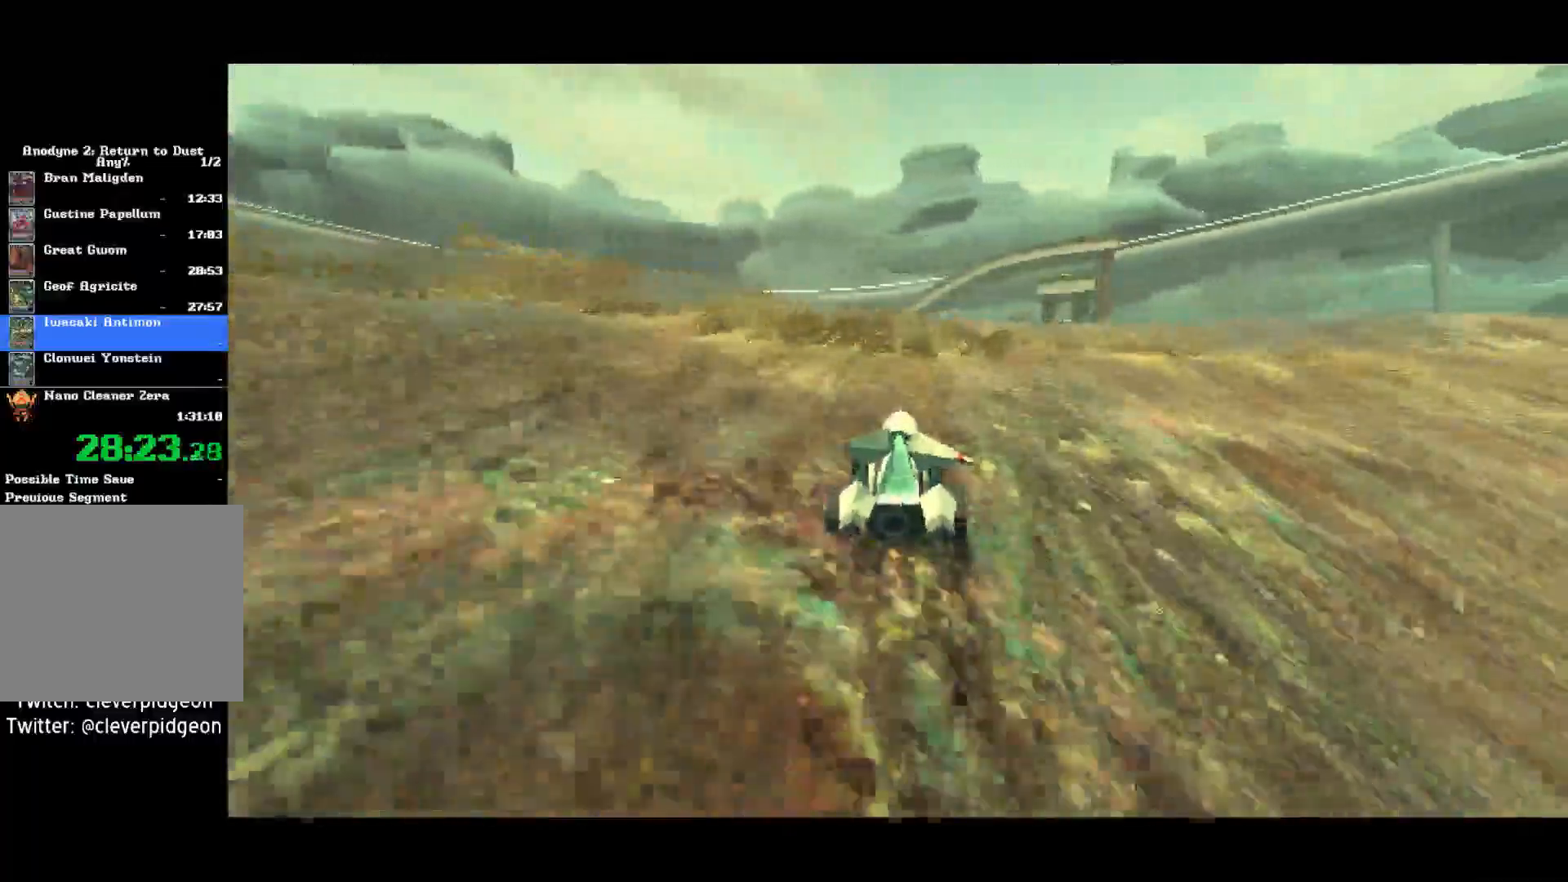
{"buttons": ["CROSS"], "left_stick": "center", "right_stick": "center", "events": []}